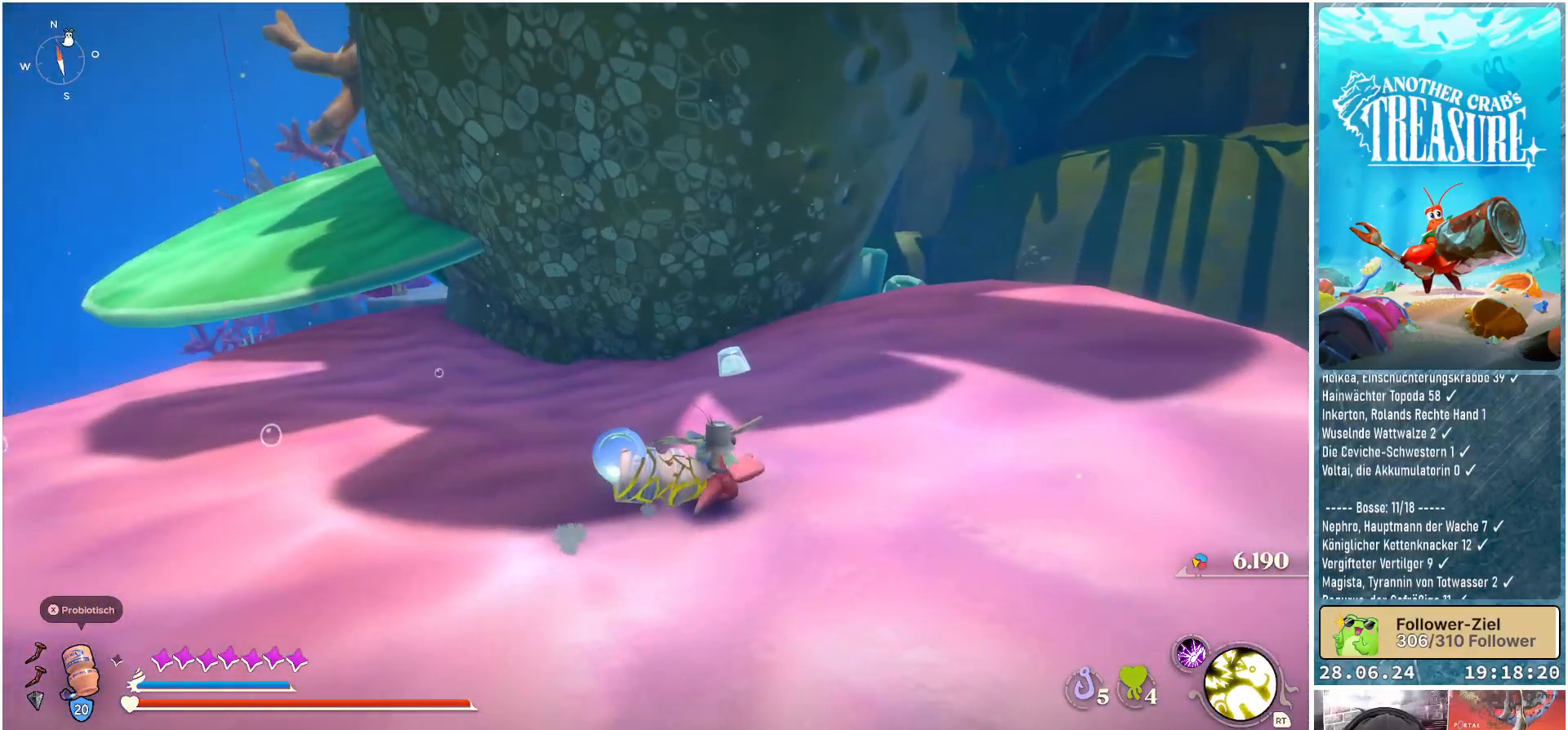
Gameplay with a controller (Xbox layout); each line is a JSON object with the inputs held at the frame after it. "events" lists button and stick changes between this image and that frame as [ms after this image, input, new state], when the widget could be followed in between. Not read: L3.
{"buttons": [], "left_stick": "right", "right_stick": "center", "events": [[67, "right_stick", "center"]]}
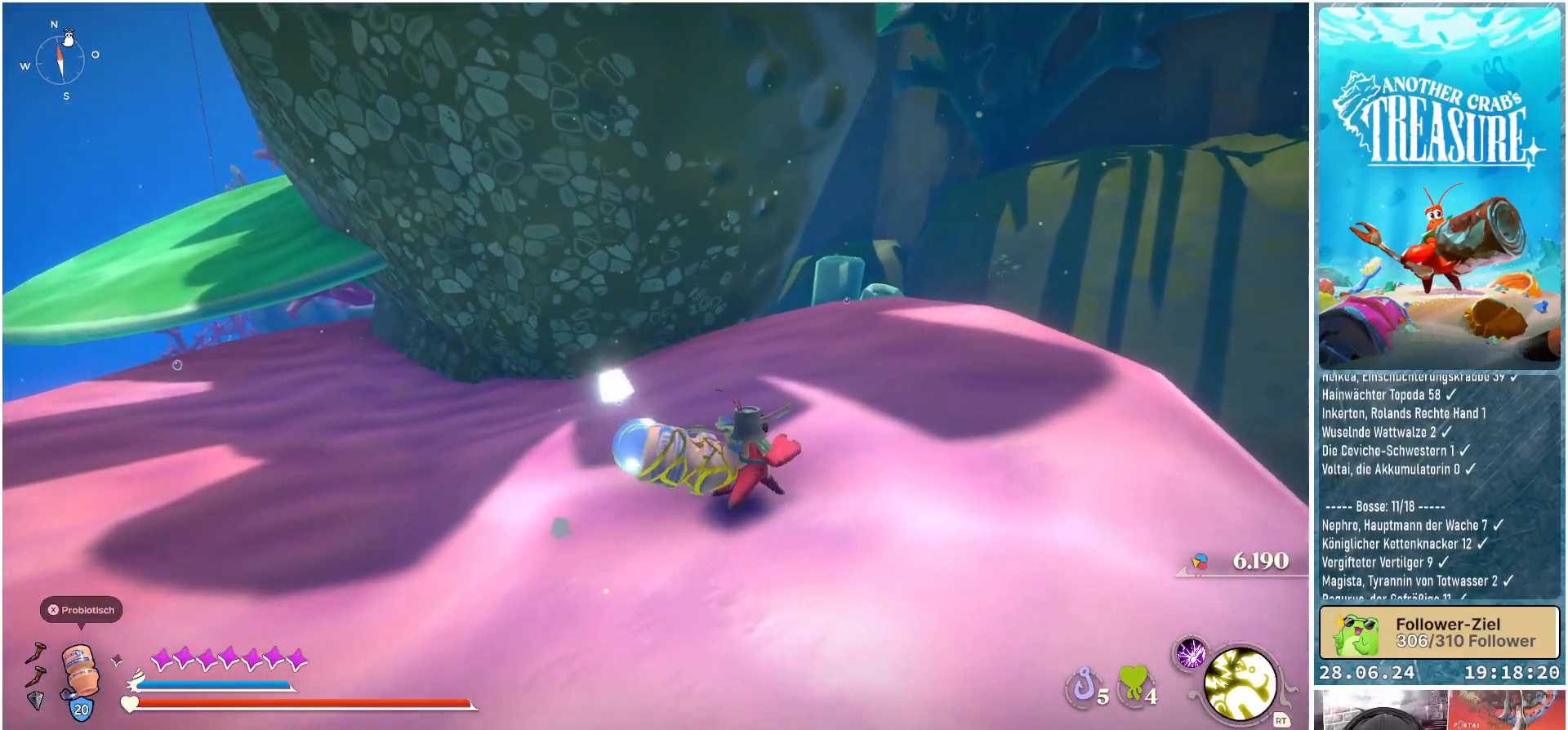
{"buttons": [], "left_stick": "up-right", "right_stick": "down-left", "events": [[133, "left_stick", "up-right"], [150, "right_stick", "down-left"]]}
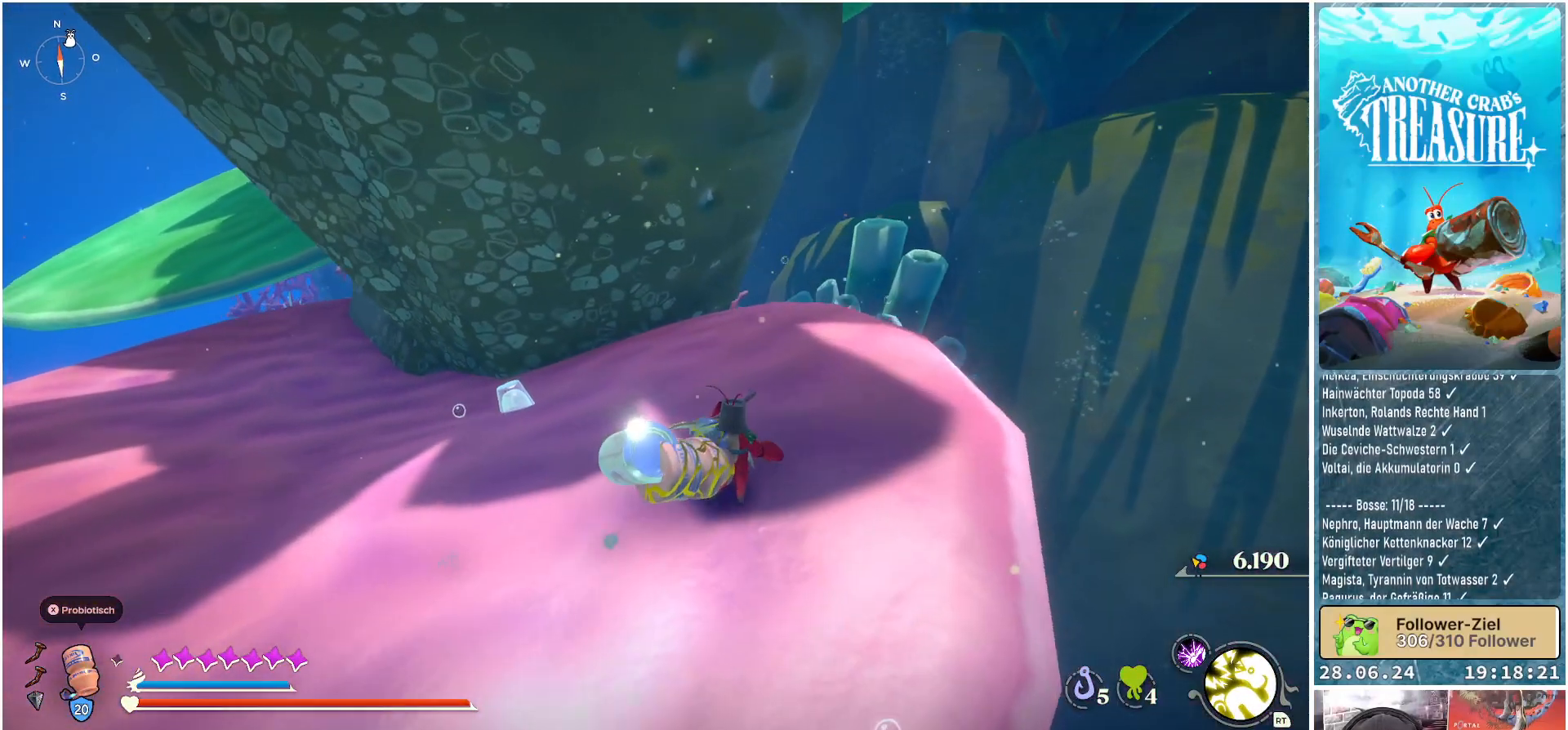
{"buttons": [], "left_stick": "up-right", "right_stick": "down-left", "events": []}
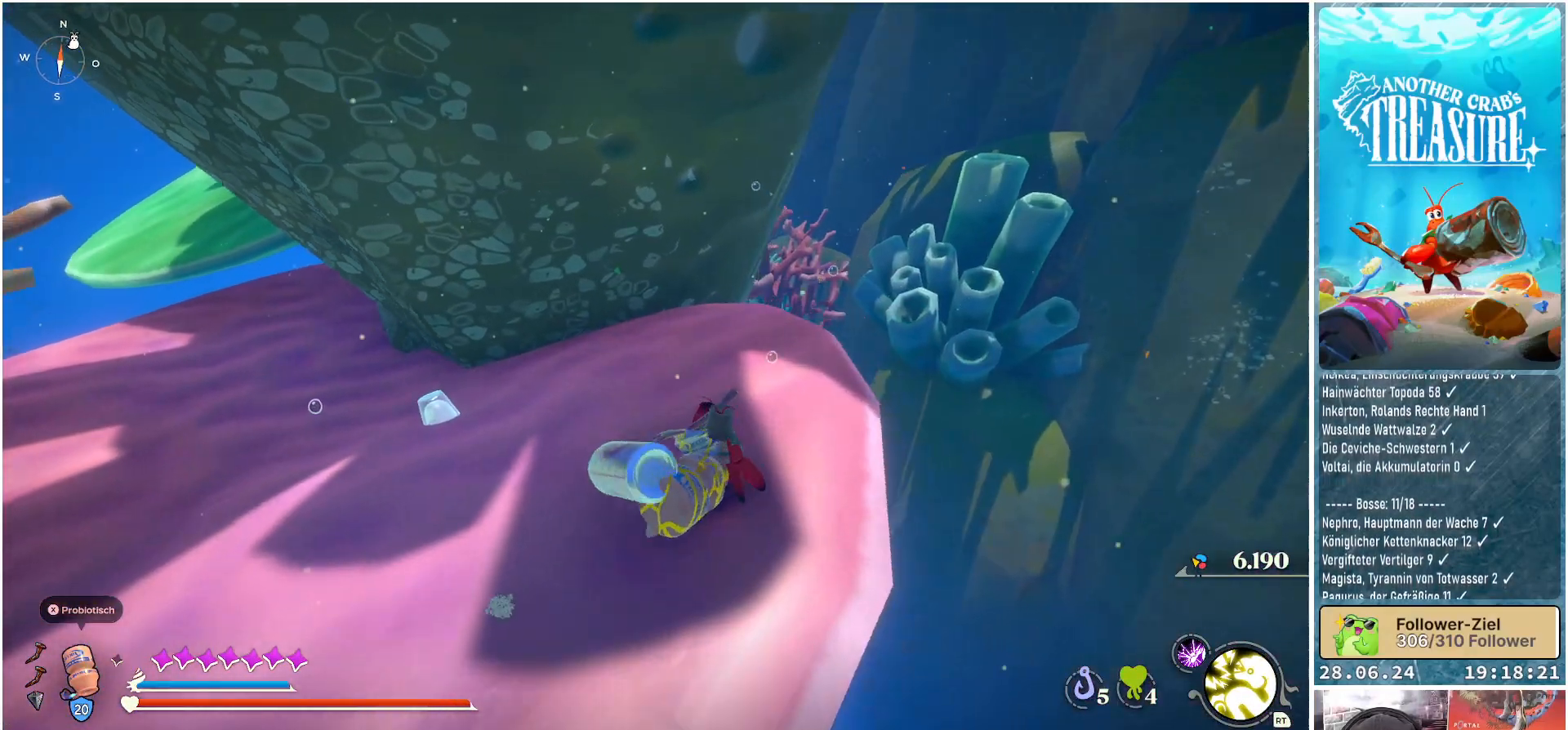
{"buttons": [], "left_stick": "center", "right_stick": "left", "events": [[250, "right_stick", "left"], [300, "left_stick", "center"]]}
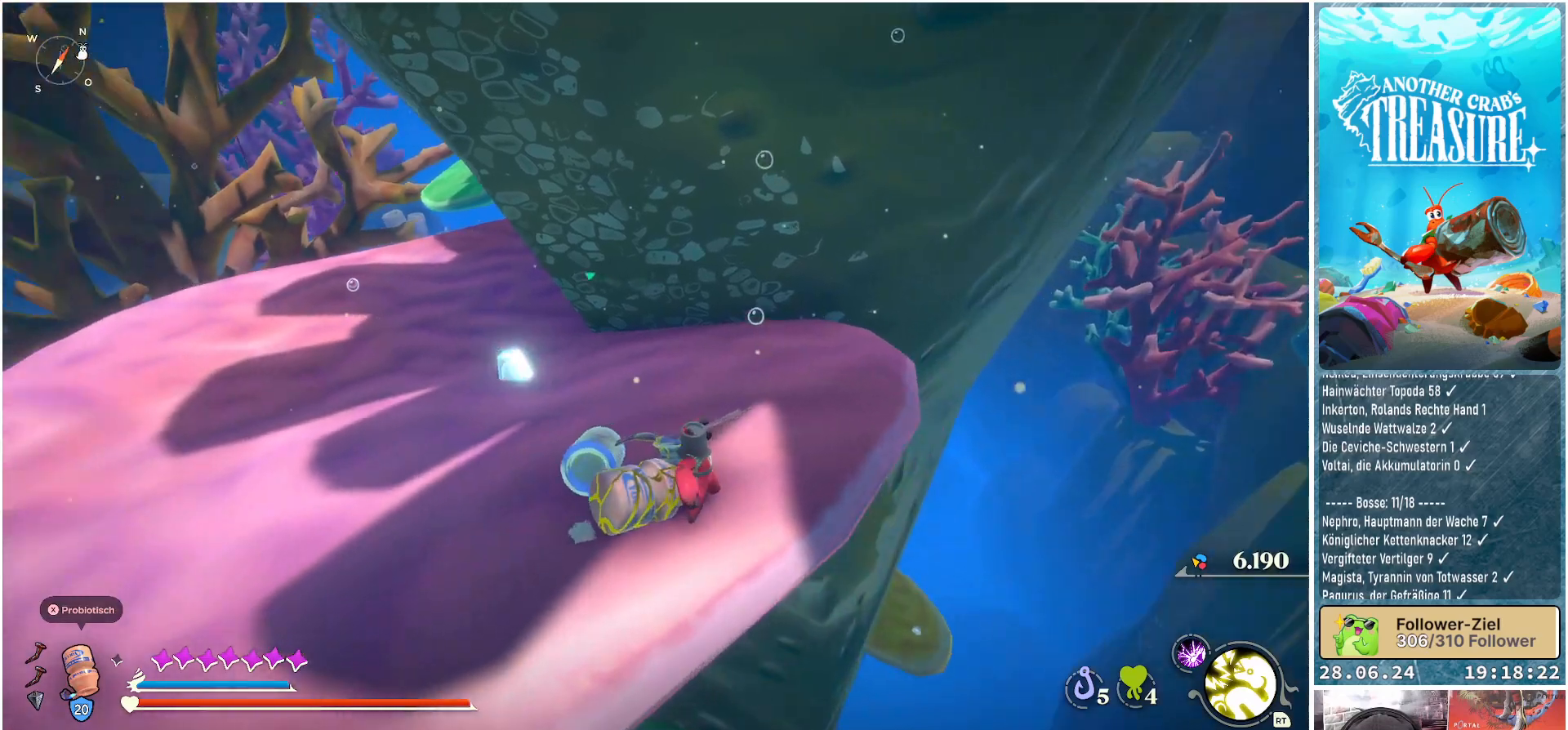
{"buttons": [], "left_stick": "center", "right_stick": "down-right", "events": [[183, "right_stick", "center"], [467, "right_stick", "down-right"]]}
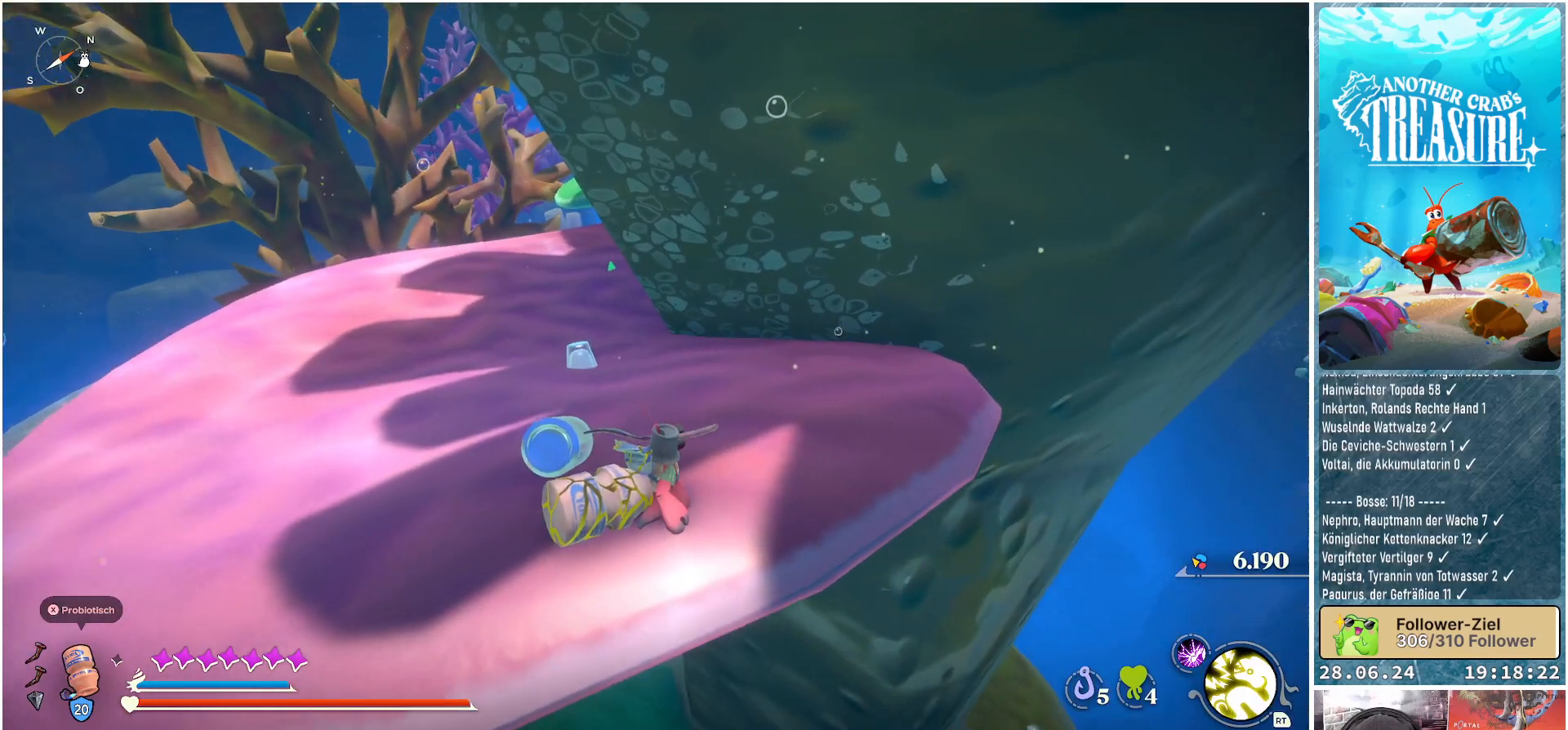
{"buttons": [], "left_stick": "center", "right_stick": "center", "events": [[267, "right_stick", "center"]]}
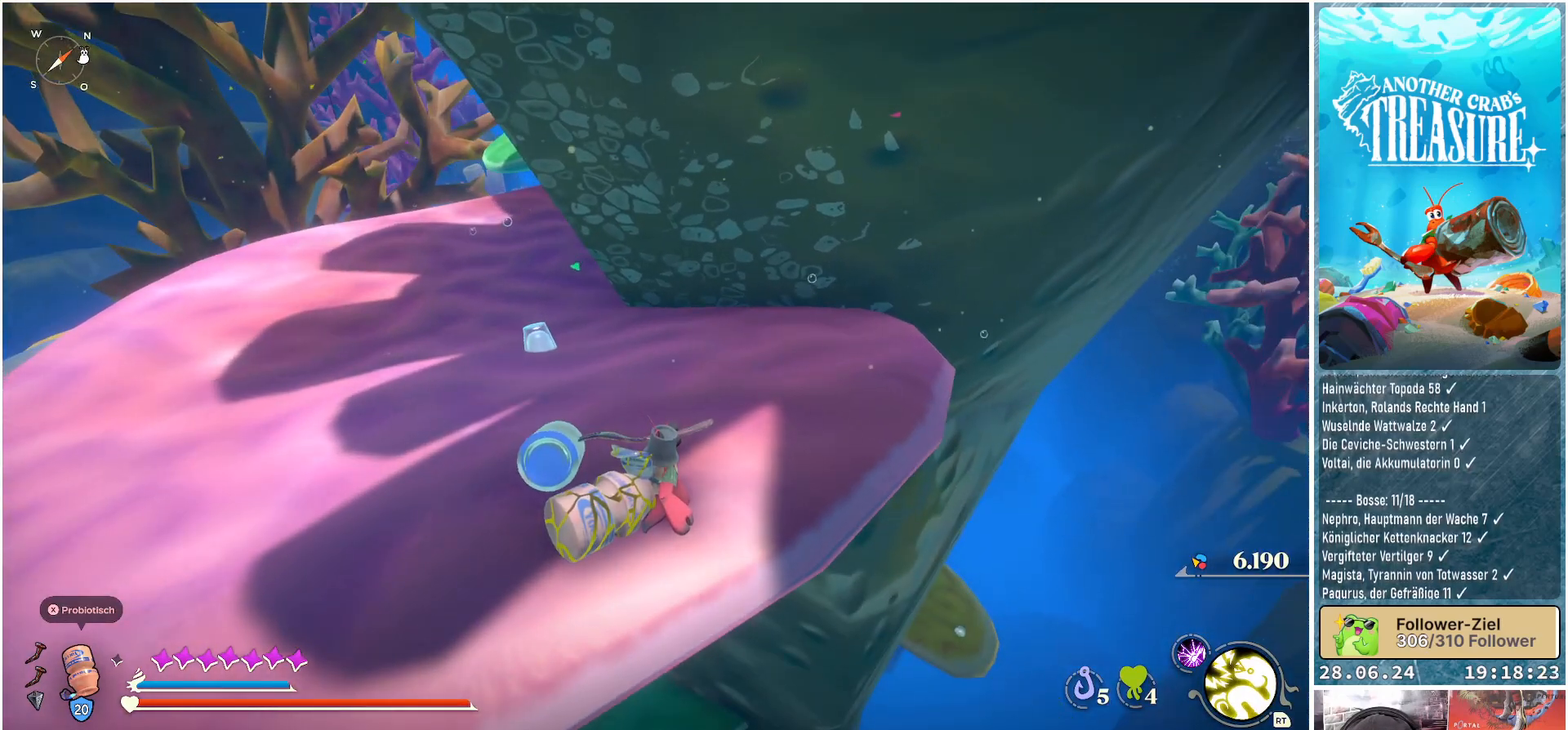
{"buttons": [], "left_stick": "center", "right_stick": "left", "events": [[367, "right_stick", "left"]]}
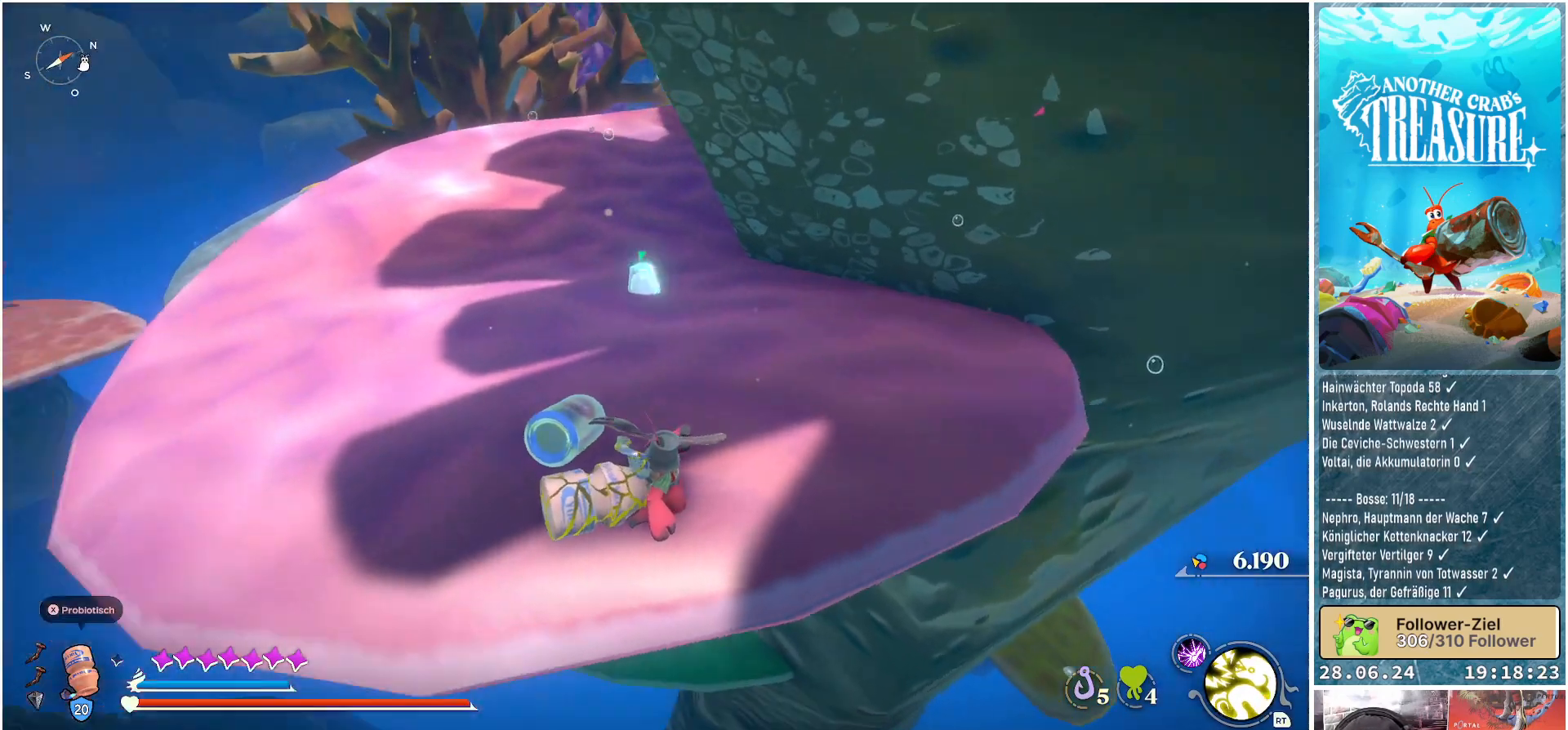
{"buttons": [], "left_stick": "left", "right_stick": "center", "events": [[217, "right_stick", "up-left"], [250, "left_stick", "left"], [383, "right_stick", "center"]]}
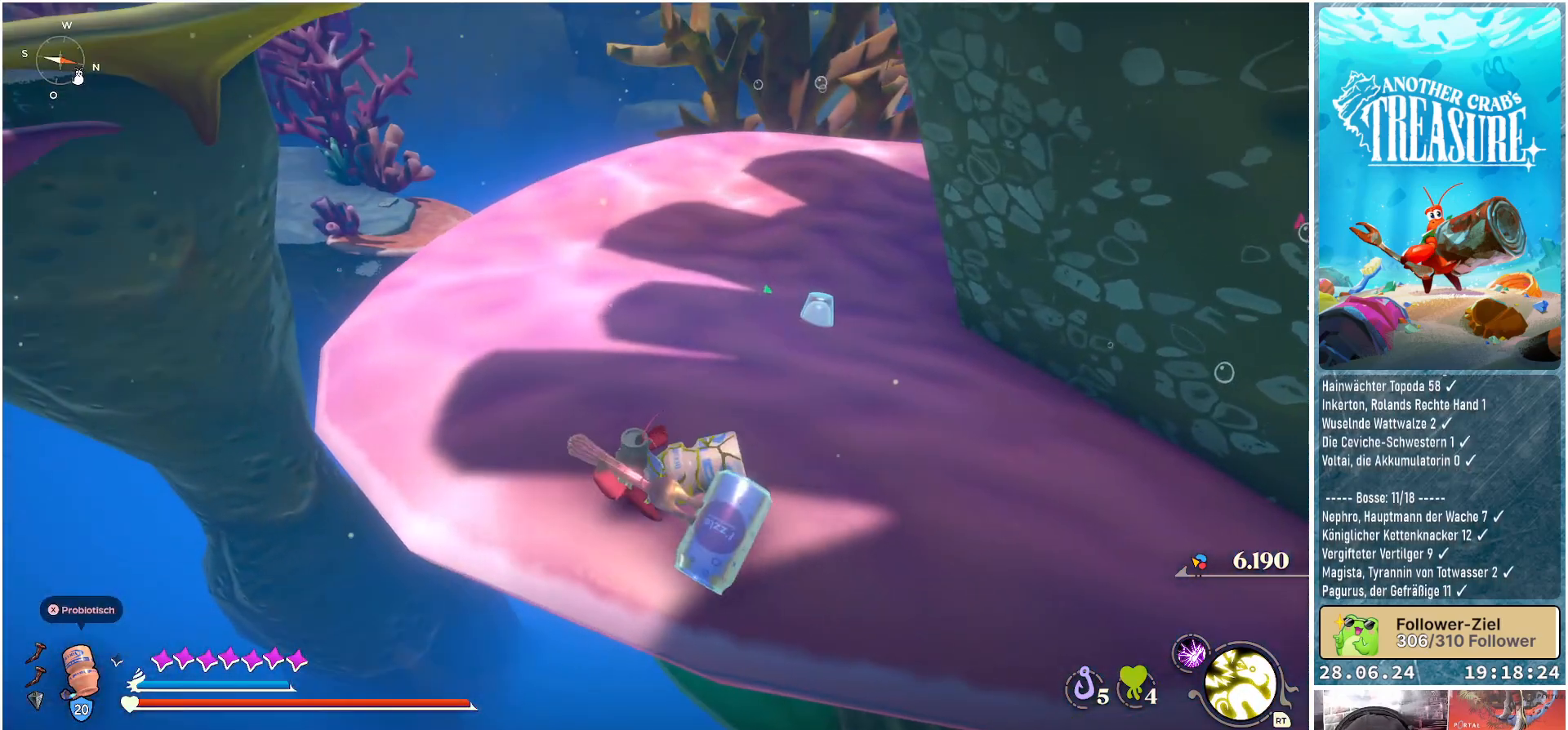
{"buttons": [], "left_stick": "up-left", "right_stick": "center", "events": [[183, "left_stick", "up-left"]]}
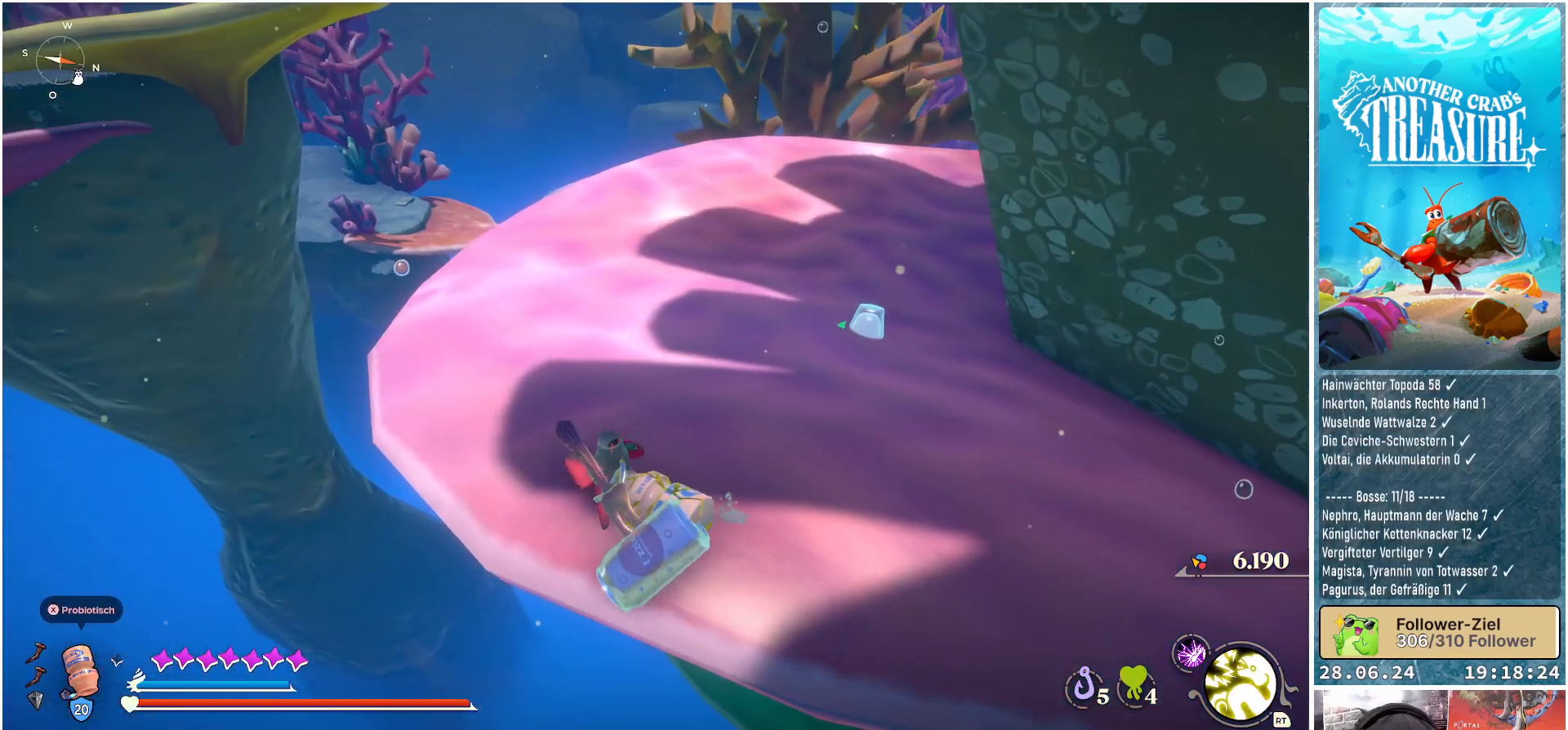
{"buttons": [], "left_stick": "up-left", "right_stick": "right", "events": [[367, "right_stick", "right"]]}
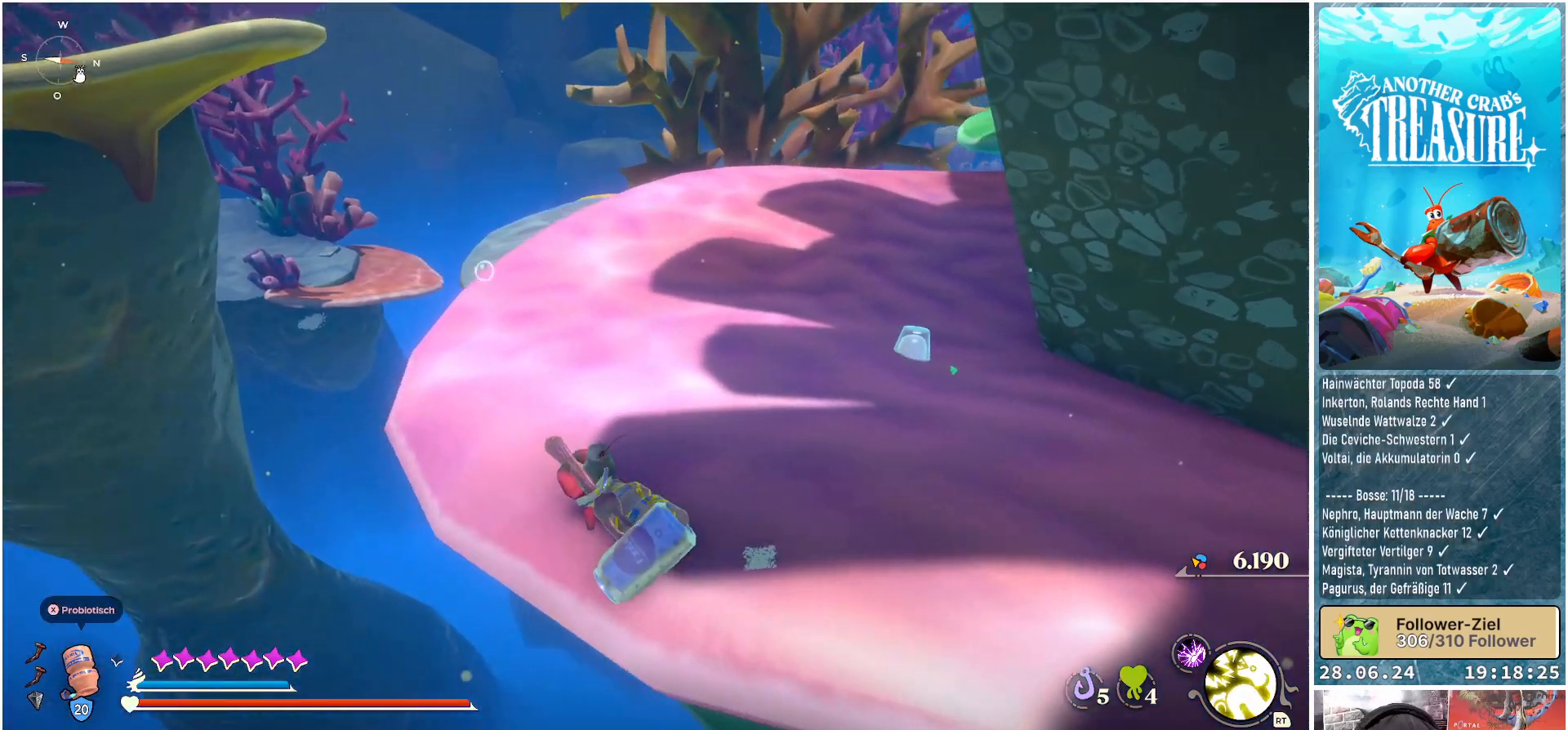
{"buttons": [], "left_stick": "up-left", "right_stick": "right", "events": []}
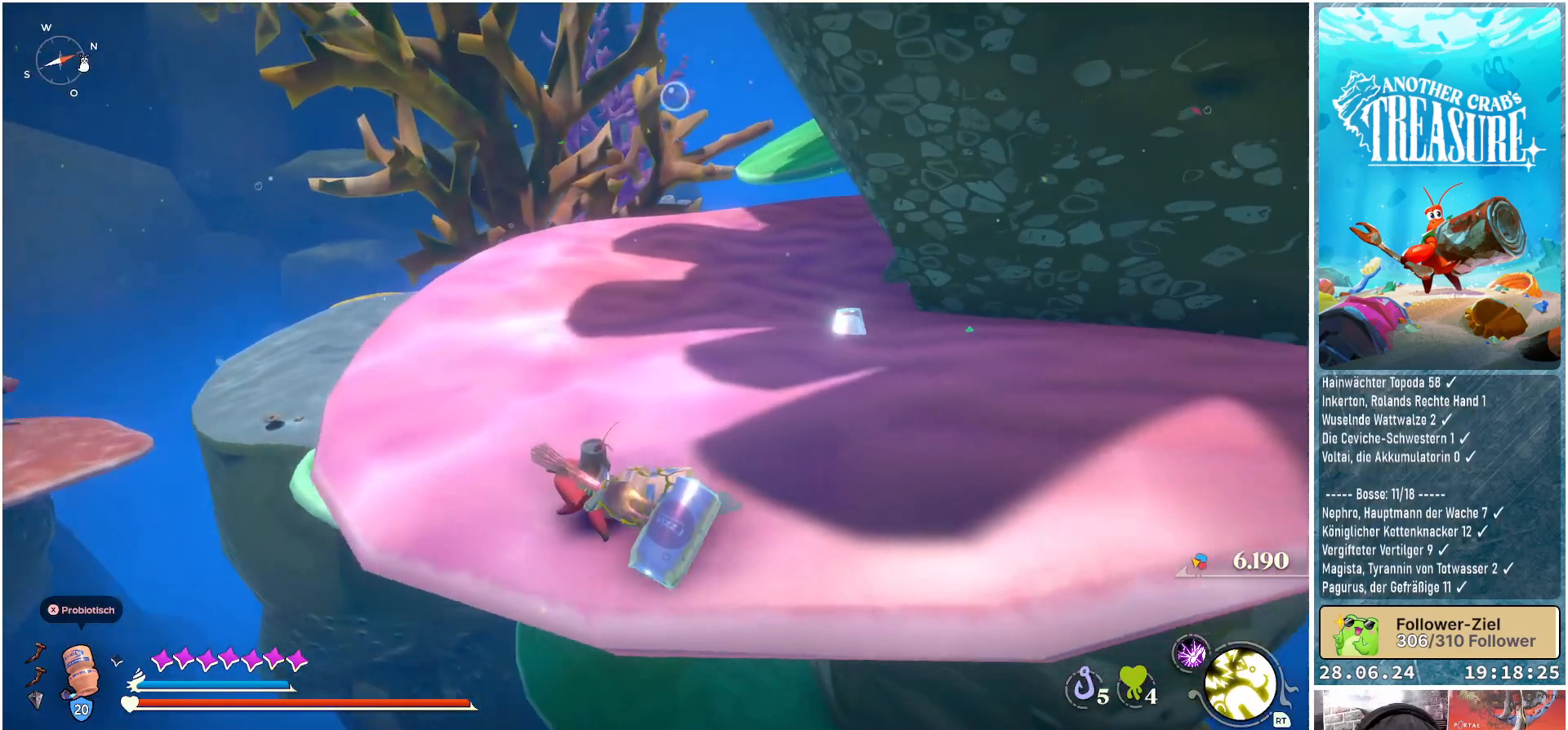
{"buttons": [], "left_stick": "up-left", "right_stick": "center", "events": [[317, "right_stick", "center"]]}
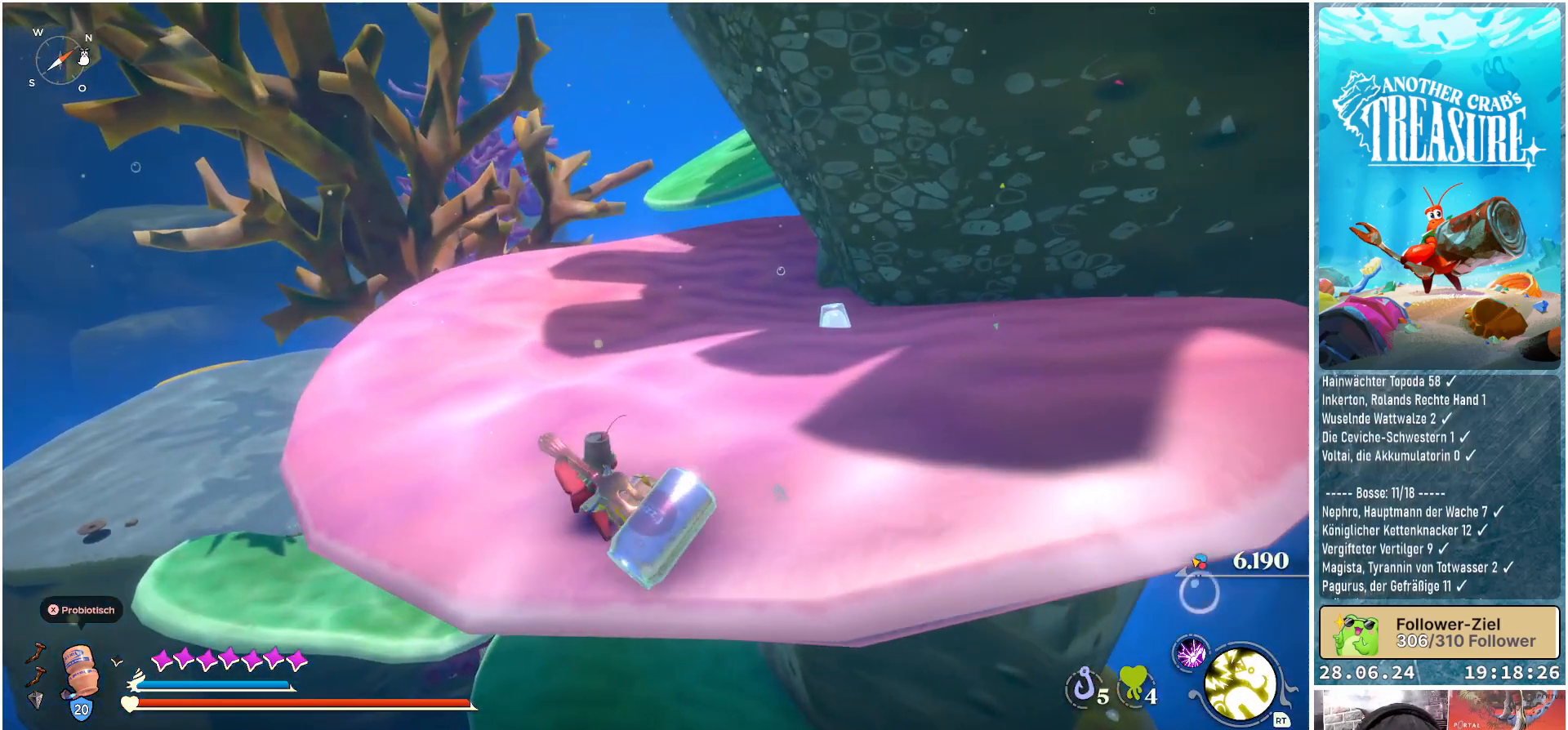
{"buttons": [], "left_stick": "up-left", "right_stick": "center", "events": []}
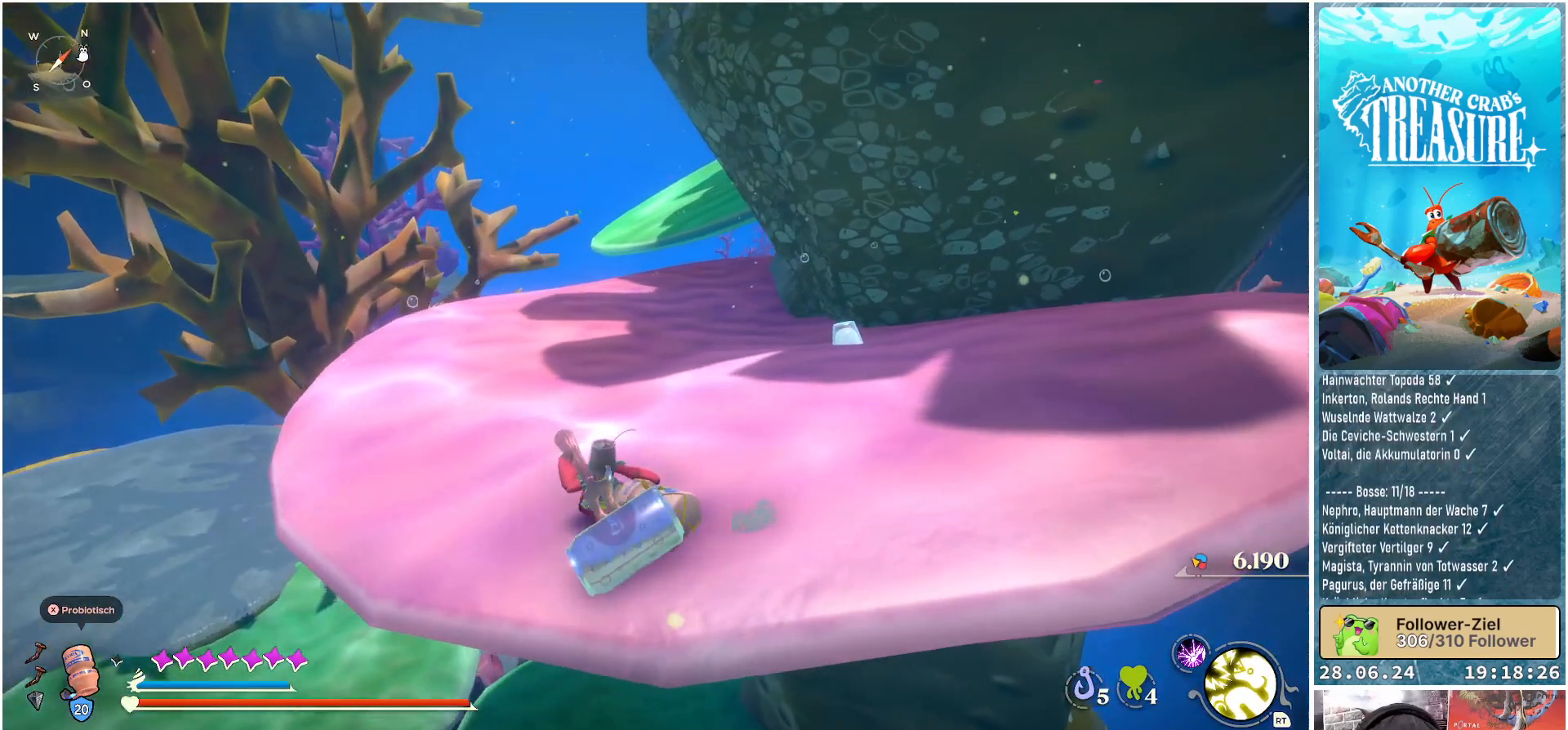
{"buttons": [], "left_stick": "left", "right_stick": "up-right", "events": [[333, "left_stick", "left"], [433, "right_stick", "up-right"]]}
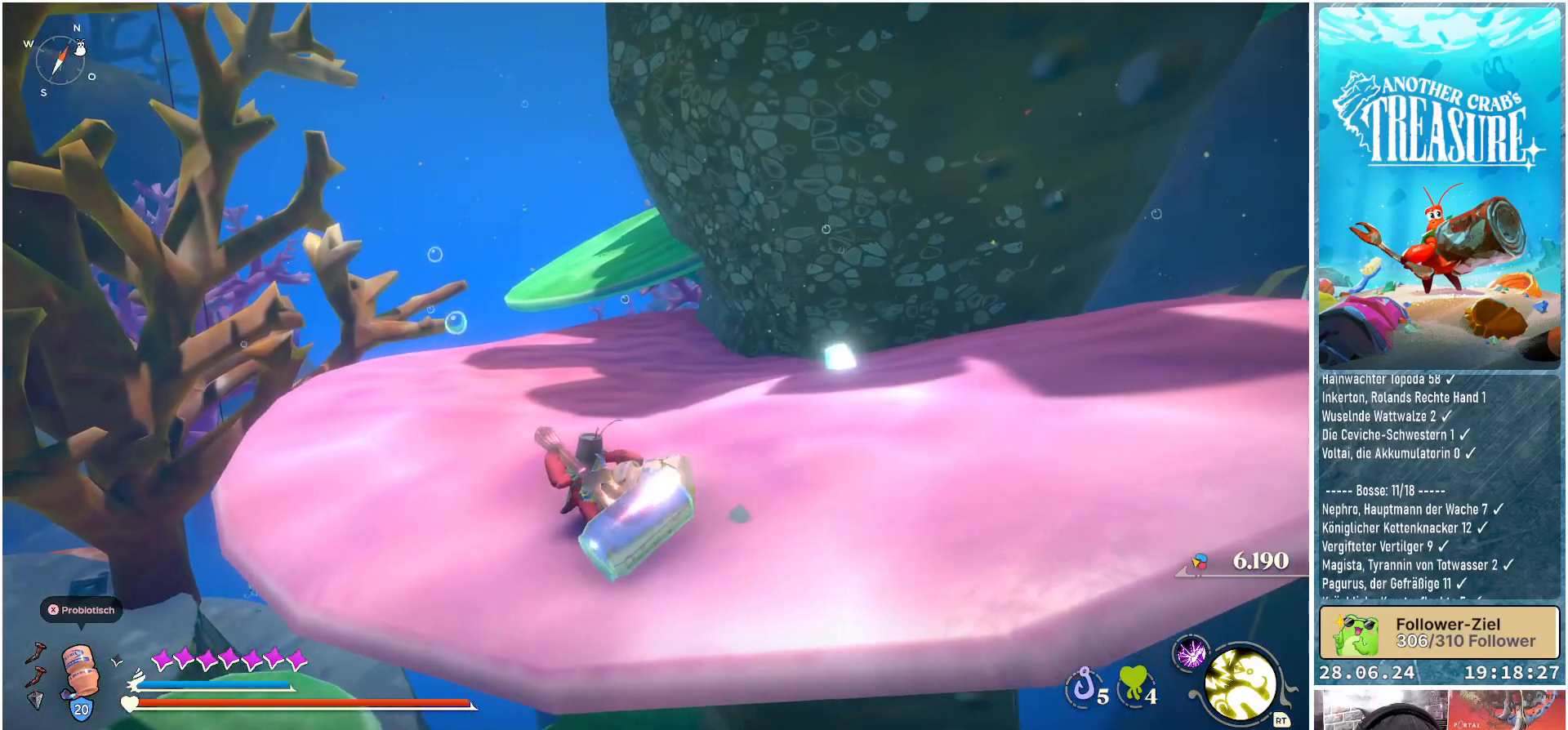
{"buttons": [], "left_stick": "left", "right_stick": "center", "events": [[417, "right_stick", "center"]]}
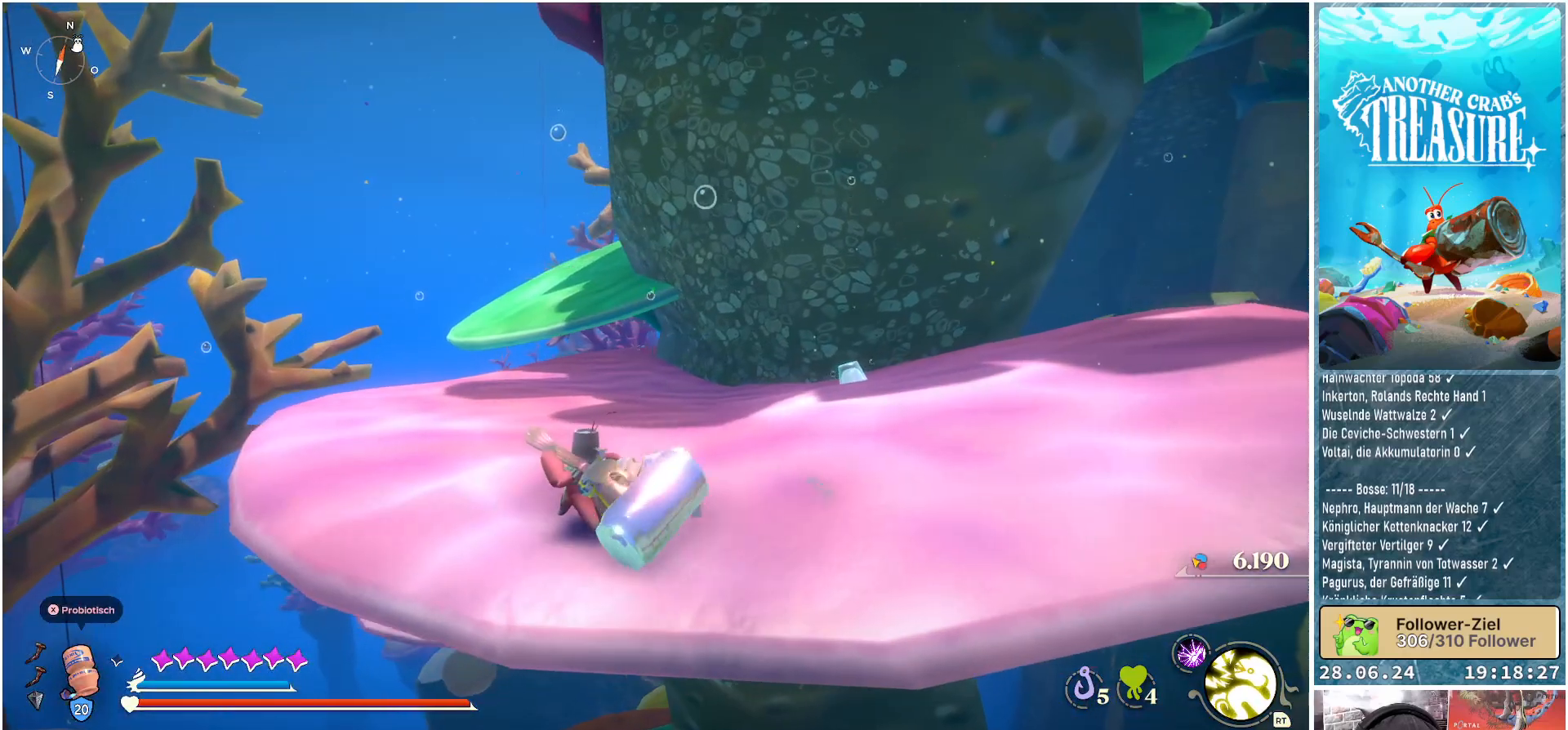
{"buttons": [], "left_stick": "up", "right_stick": "down-left", "events": [[150, "left_stick", "up-left"], [317, "left_stick", "up"], [350, "right_stick", "down-left"]]}
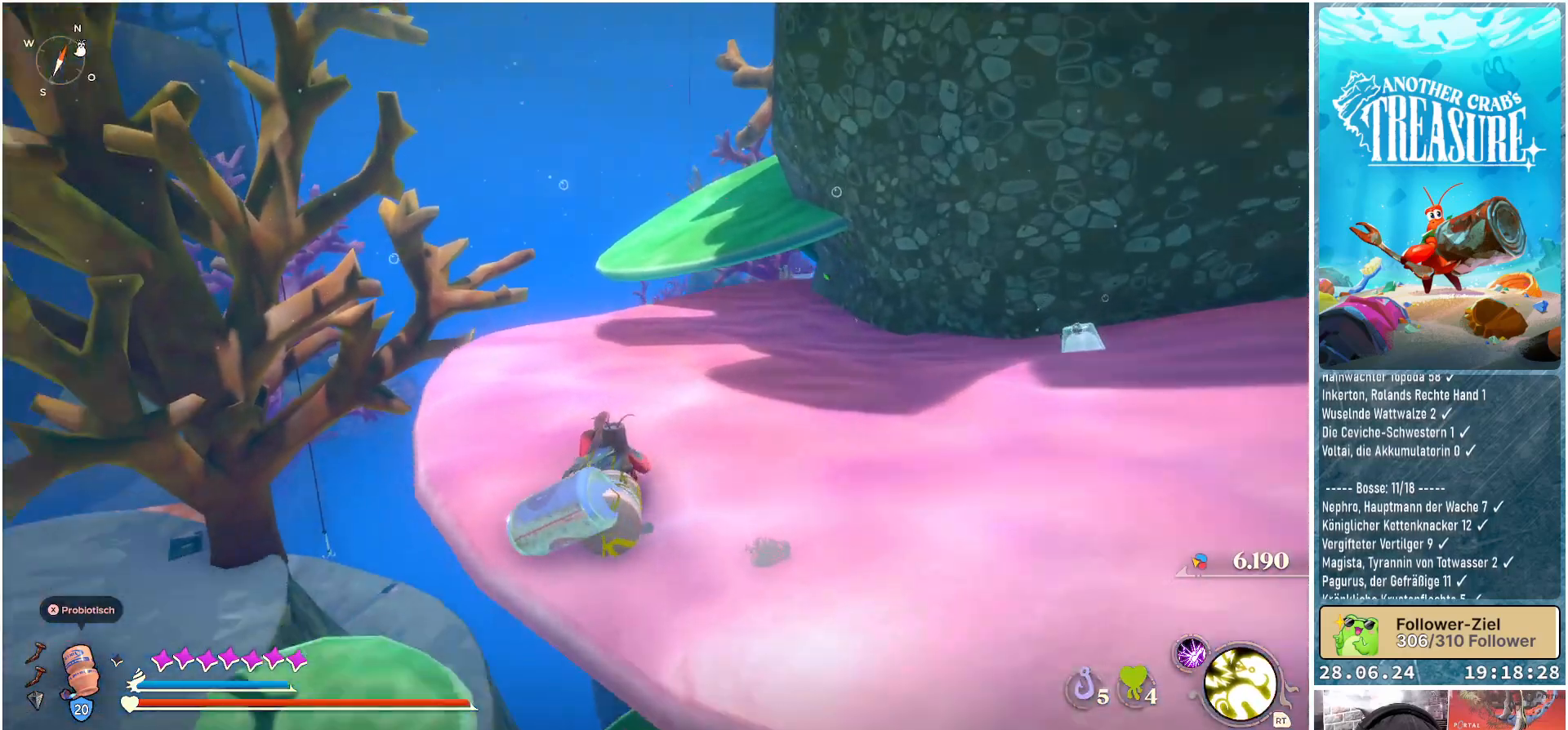
{"buttons": [], "left_stick": "up", "right_stick": "center", "events": [[283, "right_stick", "center"]]}
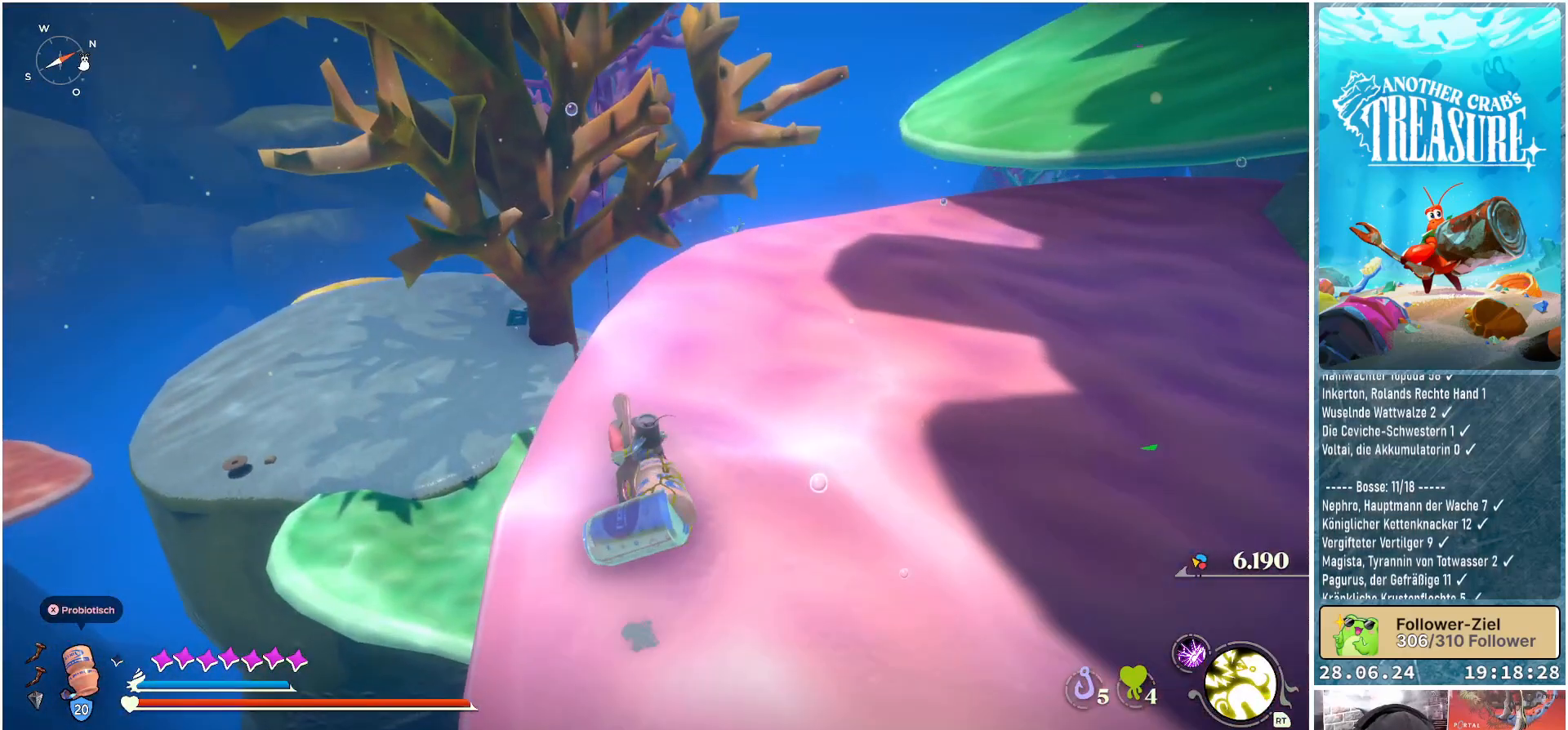
{"buttons": [], "left_stick": "up", "right_stick": "center", "events": []}
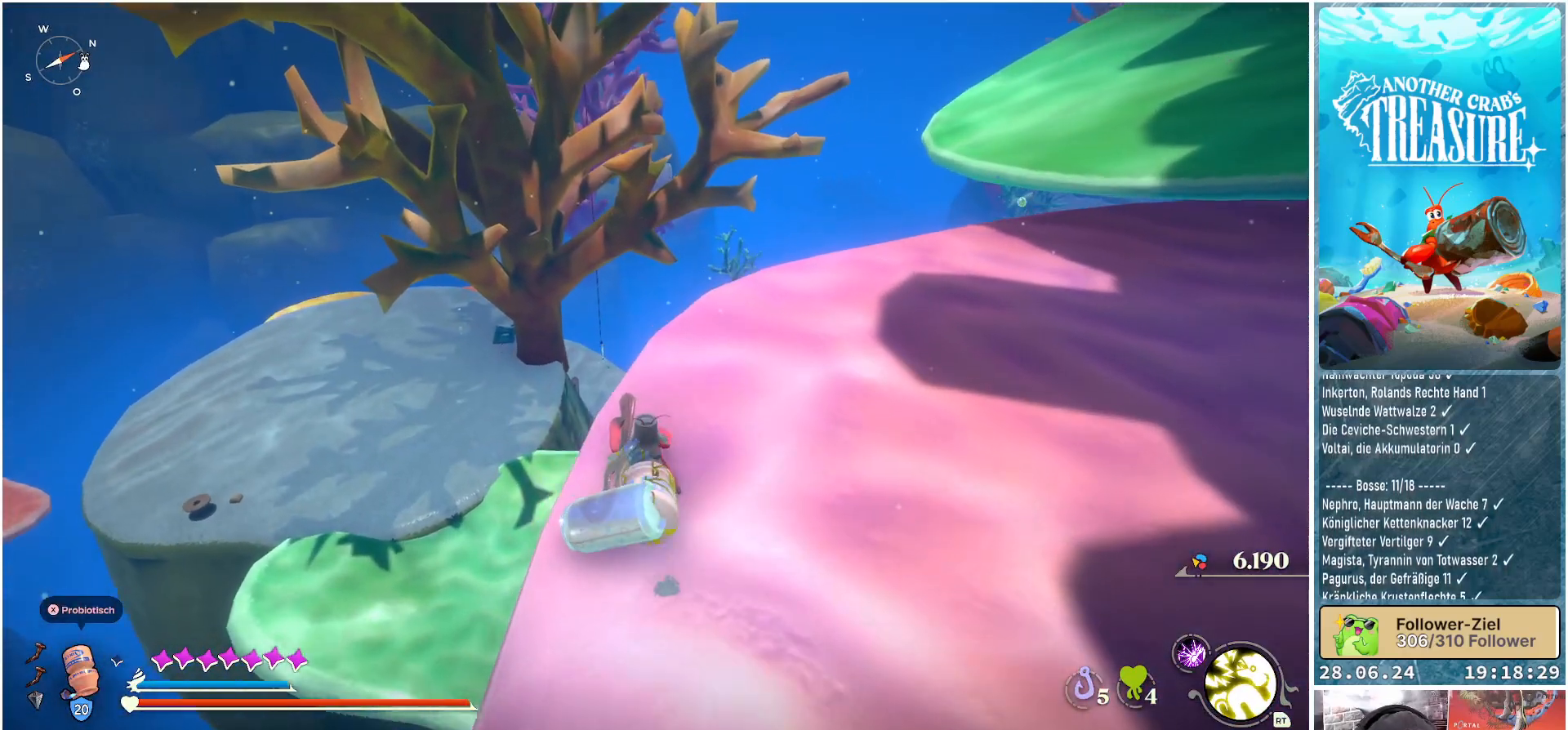
{"buttons": [], "left_stick": "up-right", "right_stick": "center", "events": [[233, "left_stick", "up-right"]]}
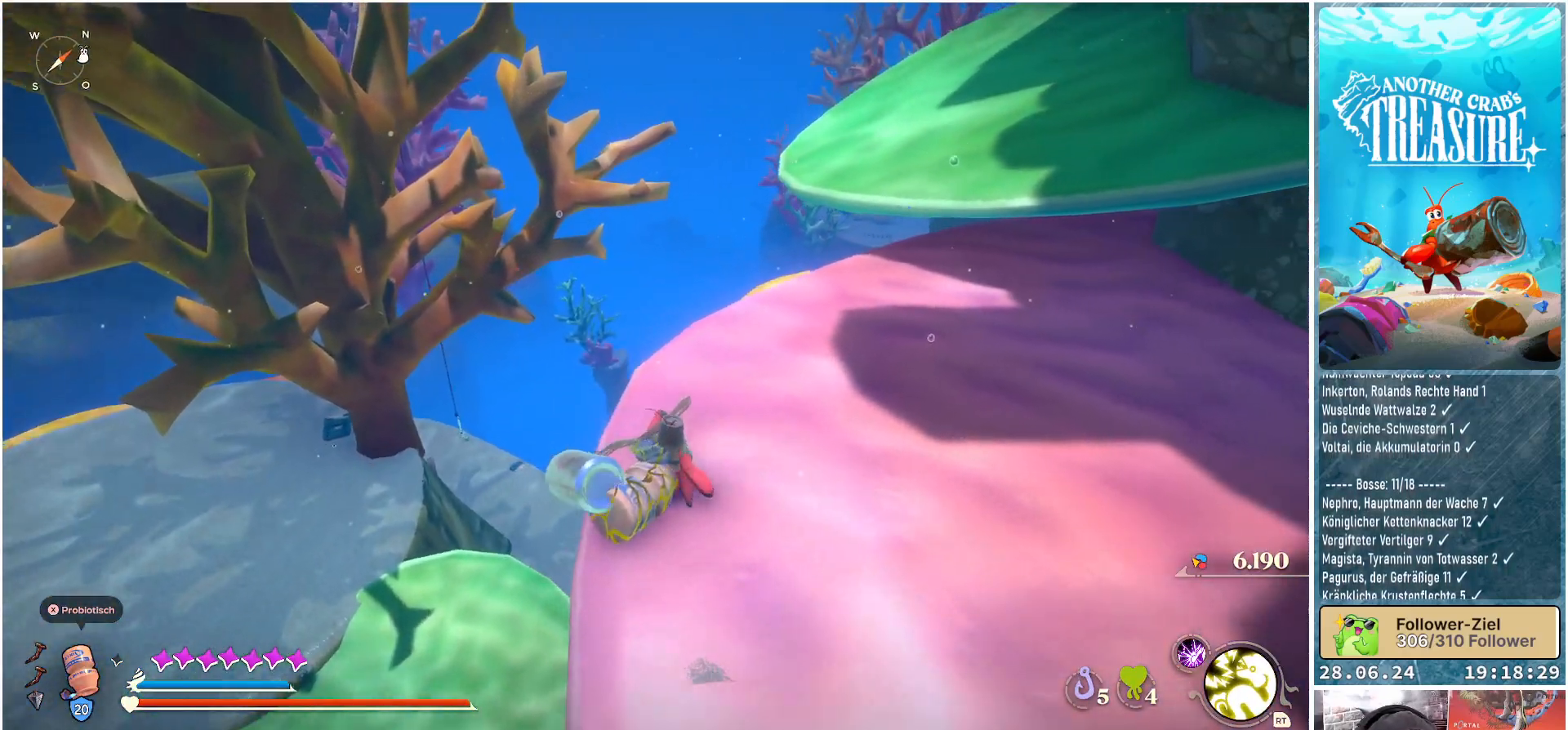
{"buttons": [], "left_stick": "up-right", "right_stick": "center", "events": []}
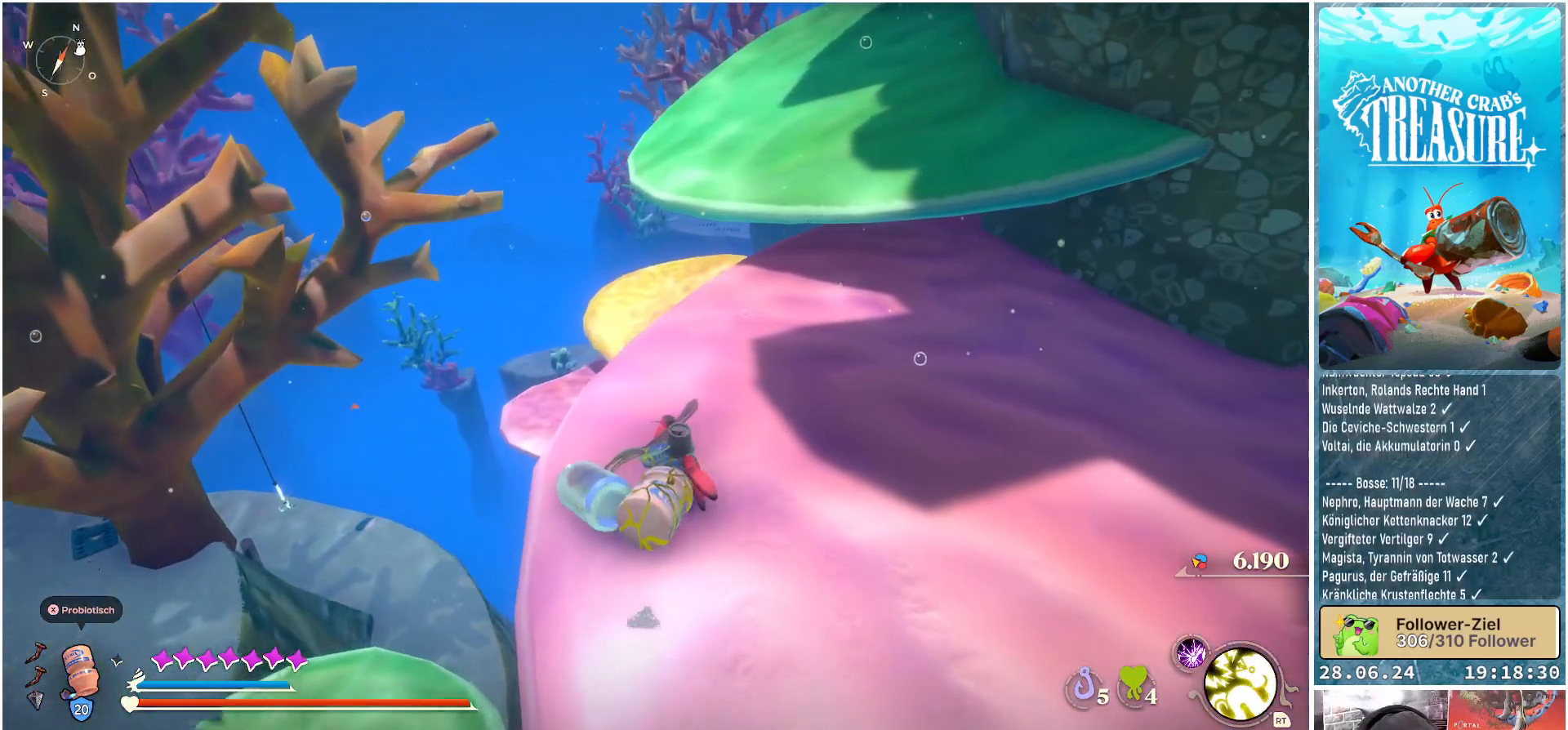
{"buttons": [], "left_stick": "up", "right_stick": "center", "events": [[183, "right_stick", "up-right"], [250, "left_stick", "up"], [467, "right_stick", "center"]]}
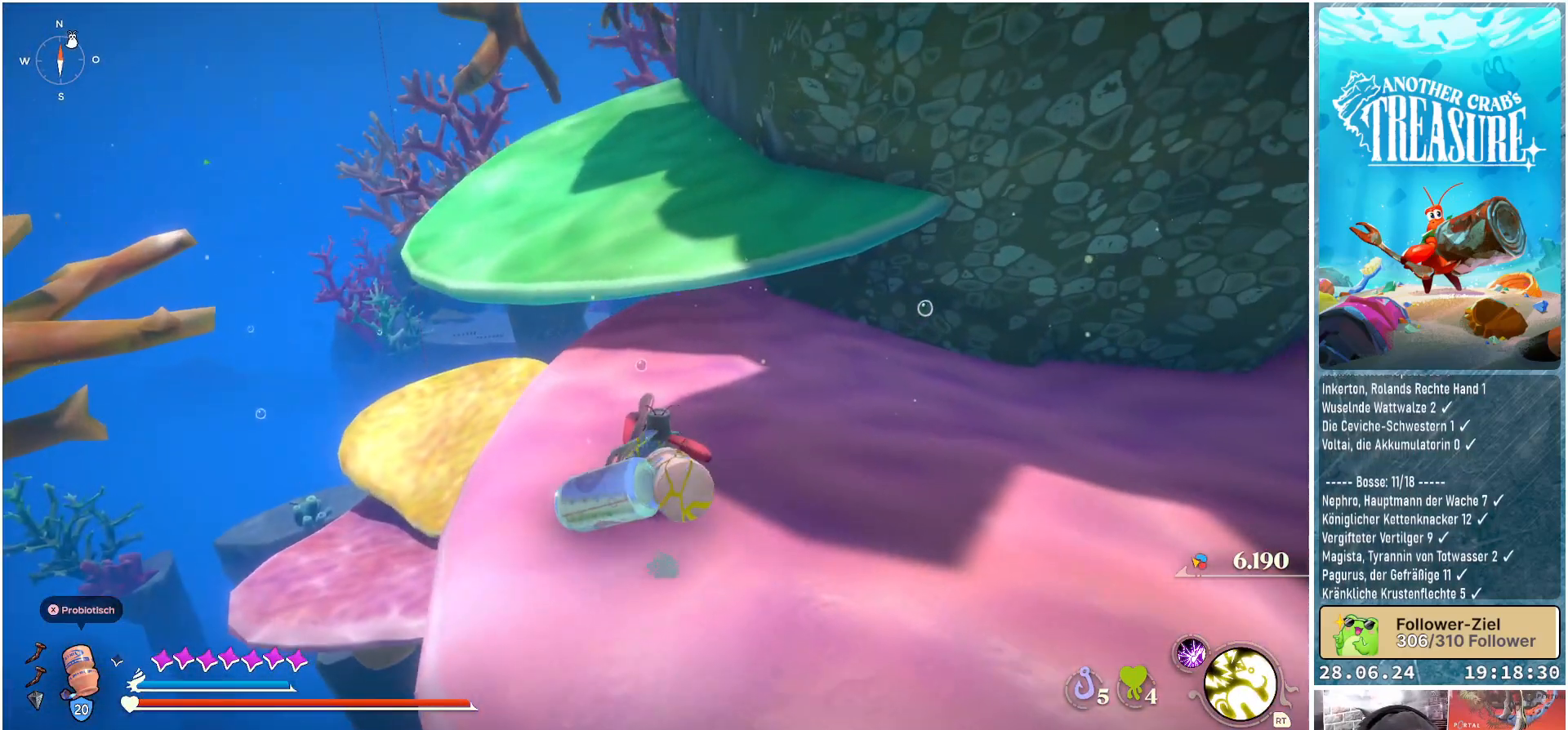
{"buttons": ["B"], "left_stick": "up", "right_stick": "center", "events": [[217, "B", "down"]]}
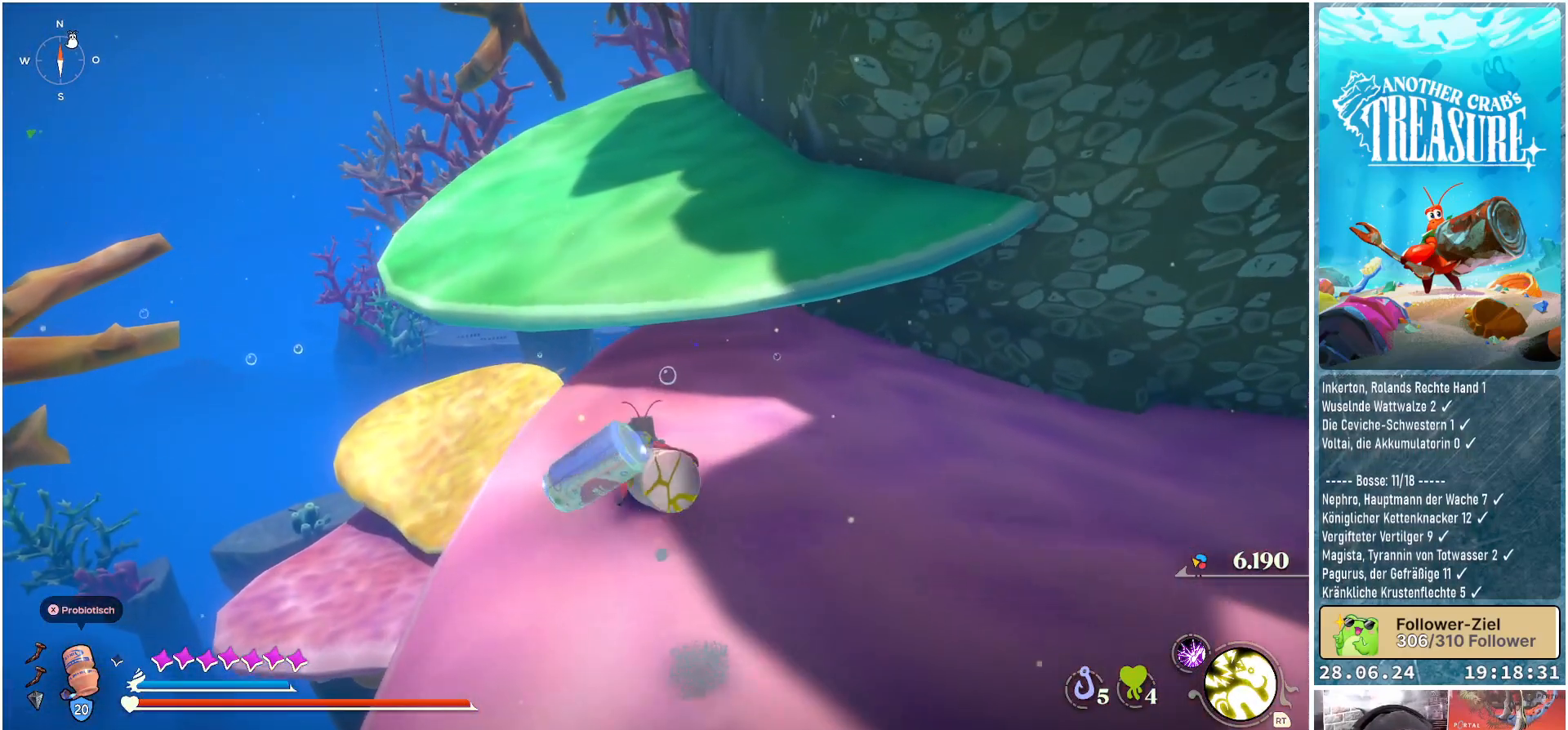
{"buttons": ["A", "B"], "left_stick": "up", "right_stick": "center", "events": [[33, "A", "down"]]}
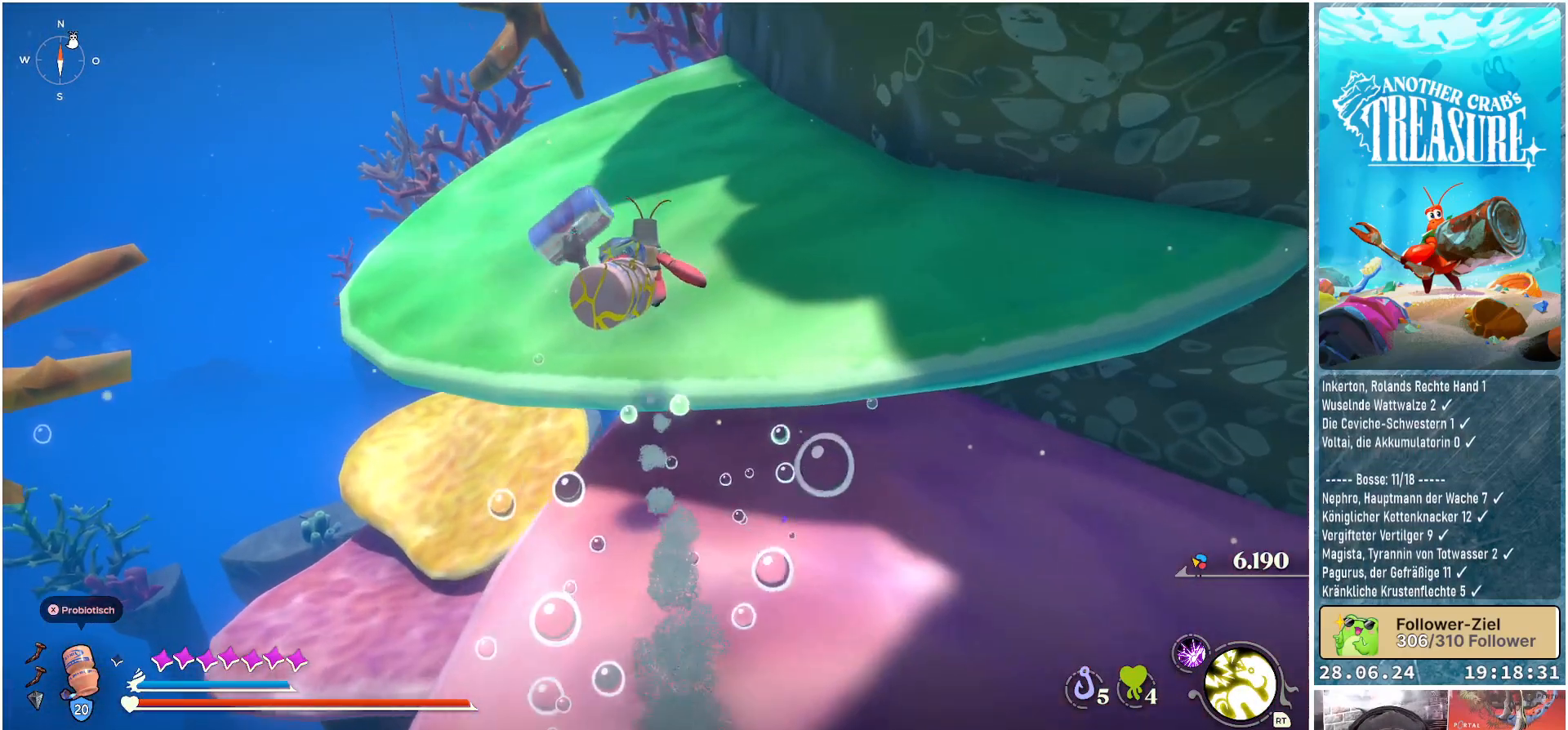
{"buttons": [], "left_stick": "up-left", "right_stick": "center", "events": [[17, "A", "up"], [117, "B", "up"], [333, "left_stick", "up-left"]]}
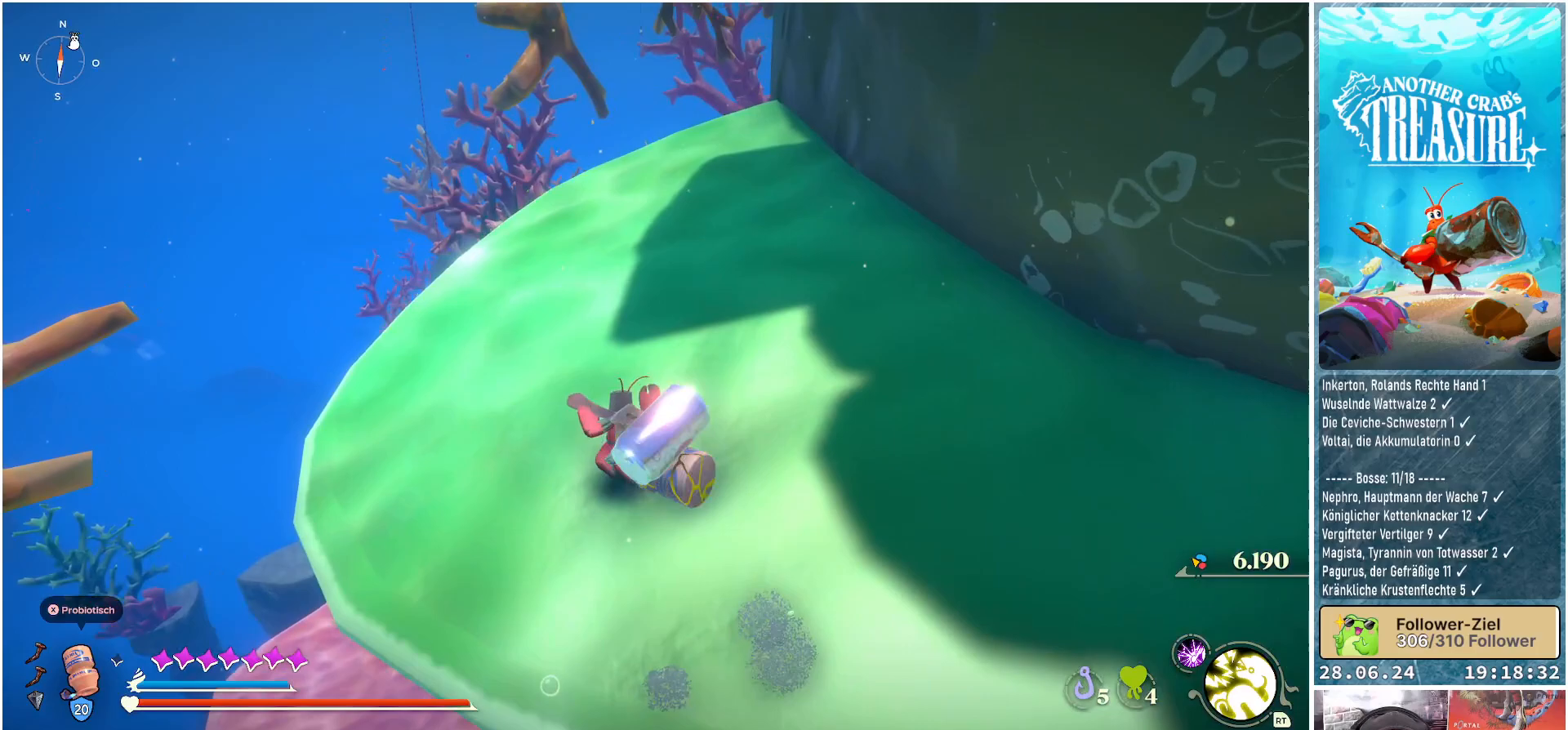
{"buttons": [], "left_stick": "up-left", "right_stick": "center", "events": [[17, "right_stick", "up-right"], [483, "right_stick", "center"]]}
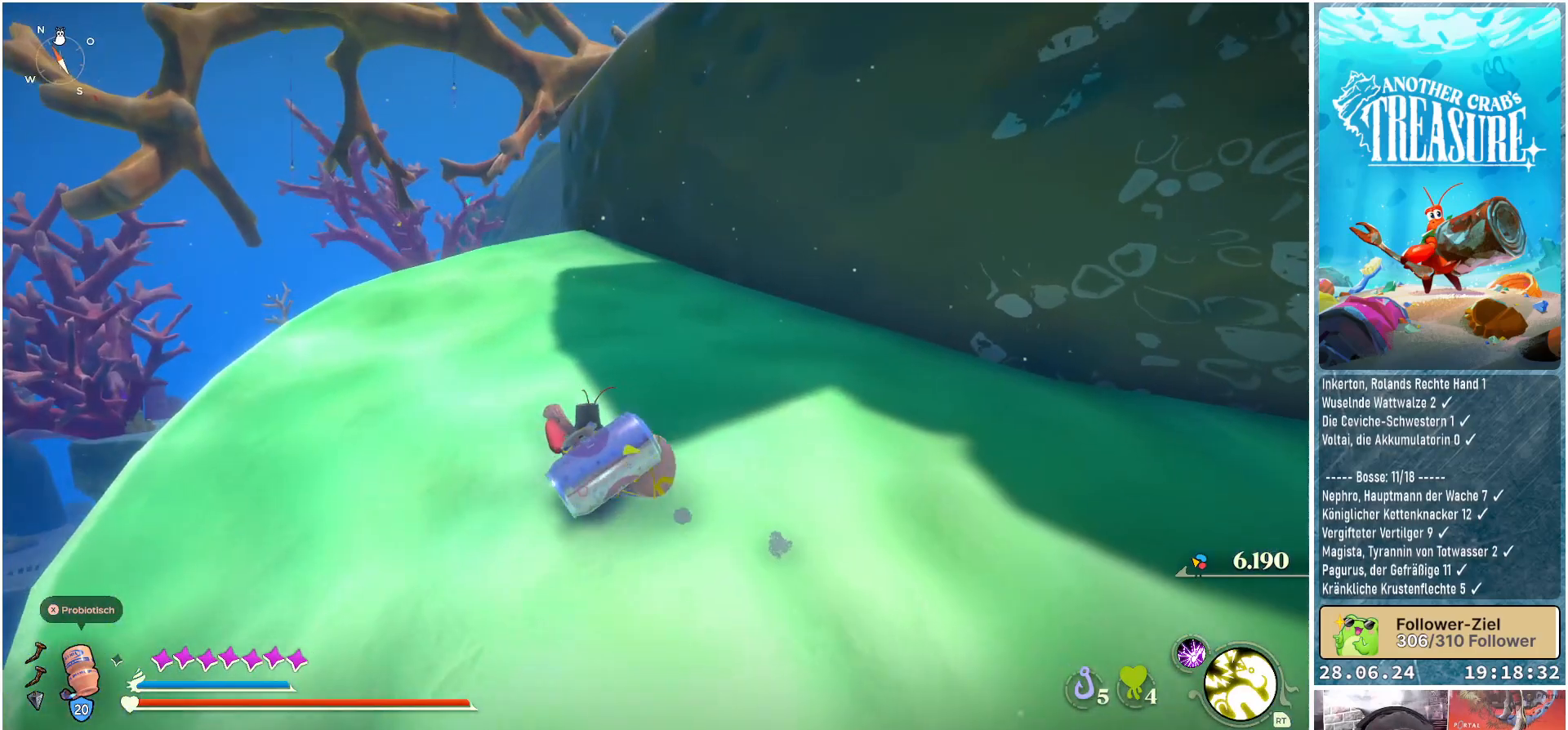
{"buttons": [], "left_stick": "up-left", "right_stick": "center", "events": []}
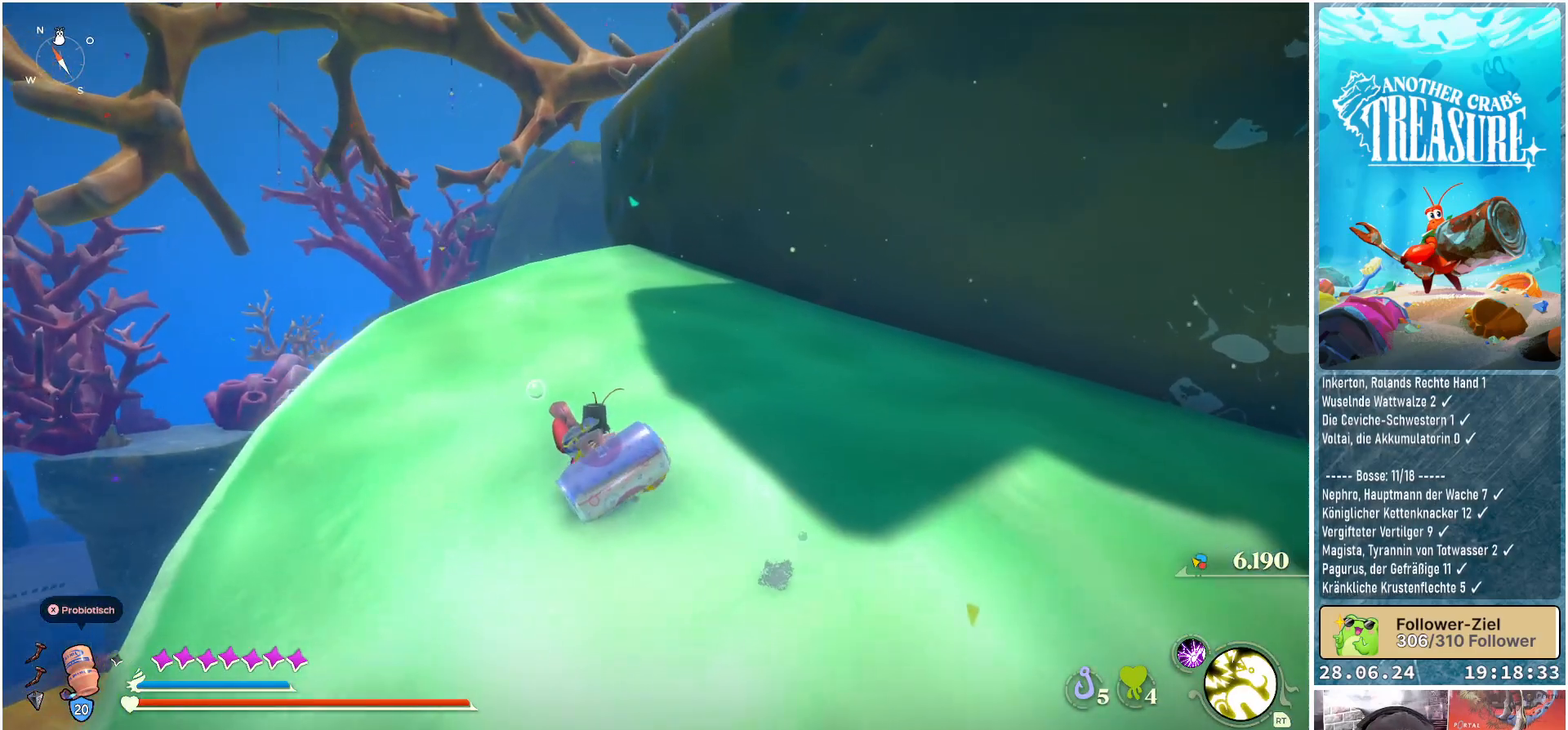
{"buttons": [], "left_stick": "up-left", "right_stick": "center", "events": []}
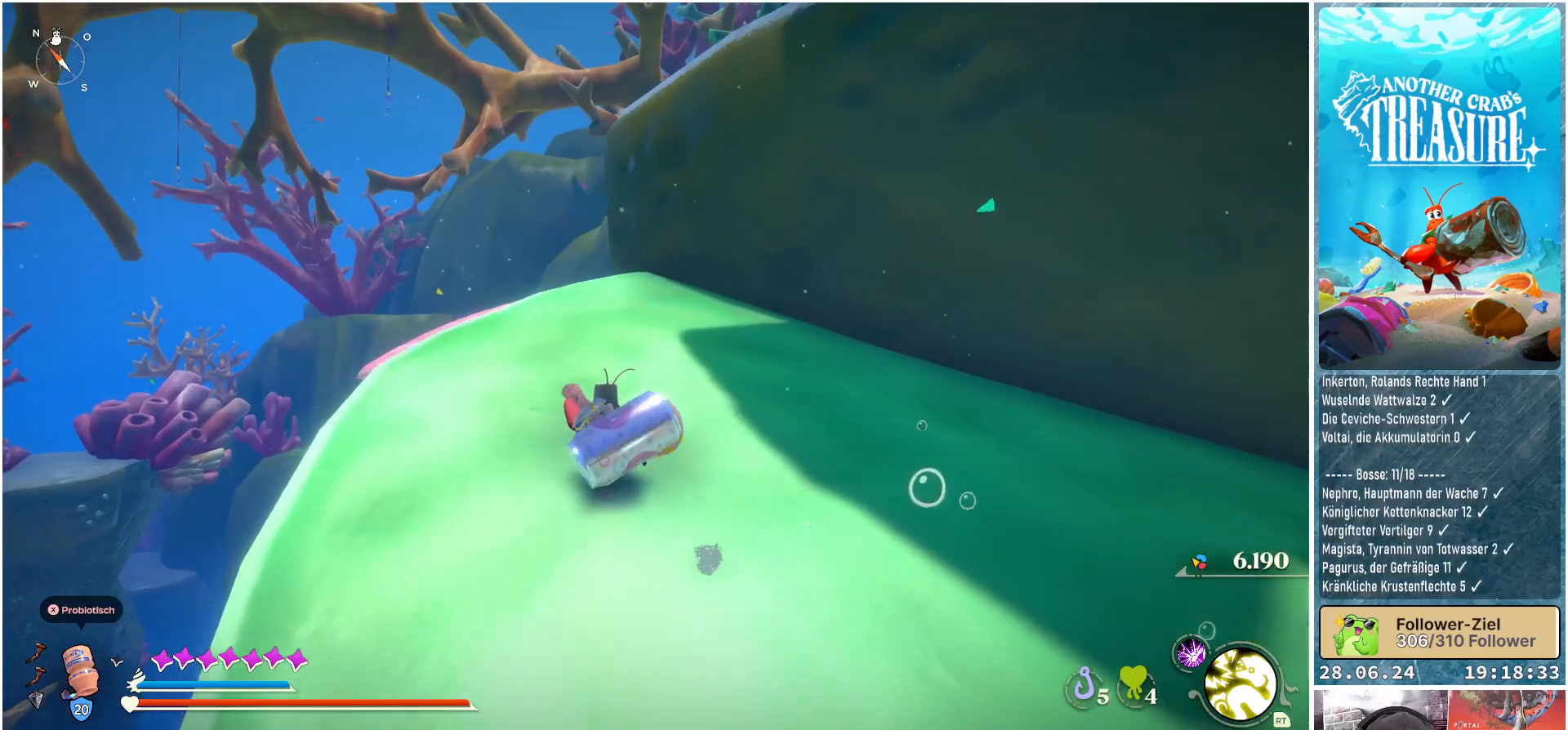
{"buttons": [], "left_stick": "up", "right_stick": "center", "events": [[383, "left_stick", "up"]]}
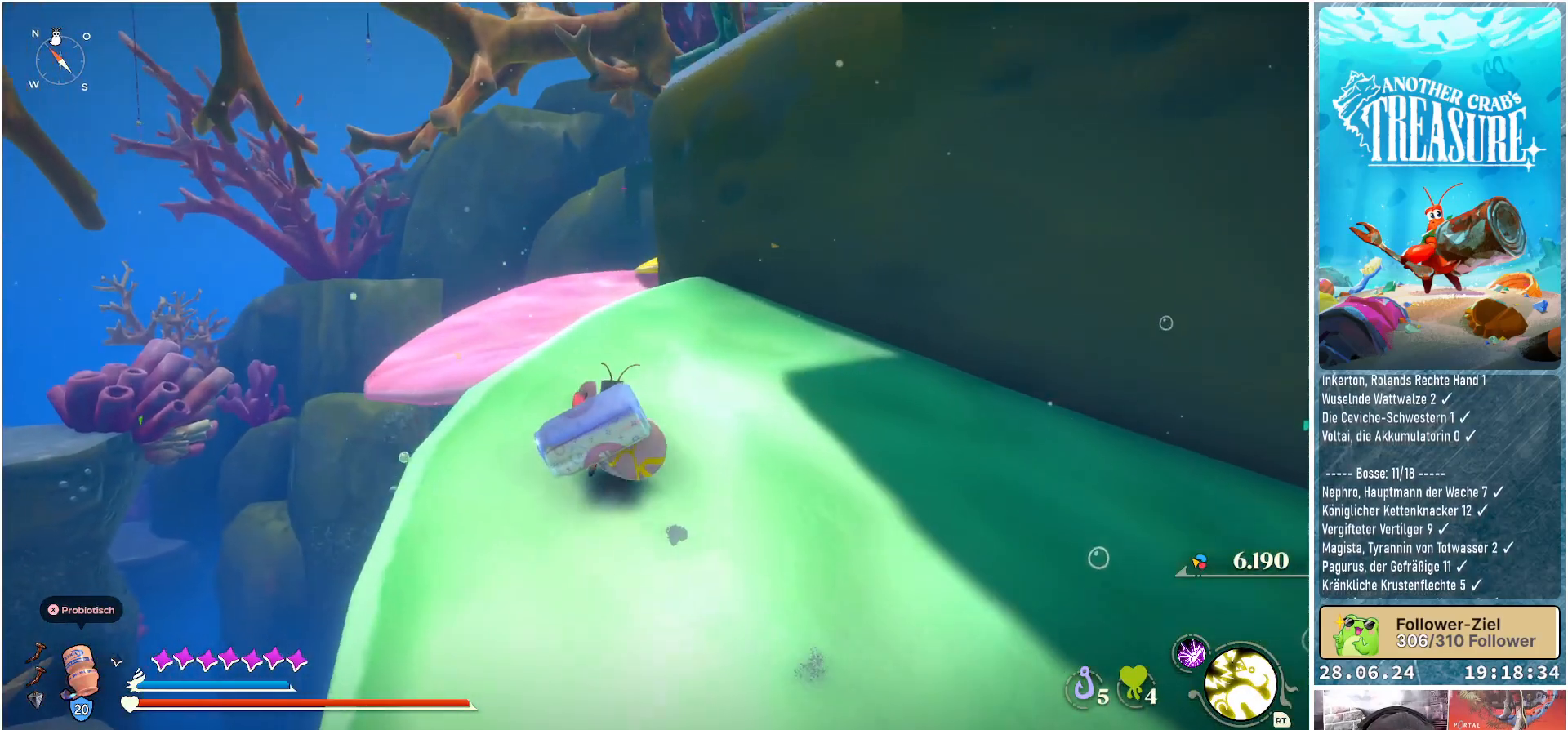
{"buttons": [], "left_stick": "up", "right_stick": "center", "events": [[117, "right_stick", "down-right"], [433, "right_stick", "center"]]}
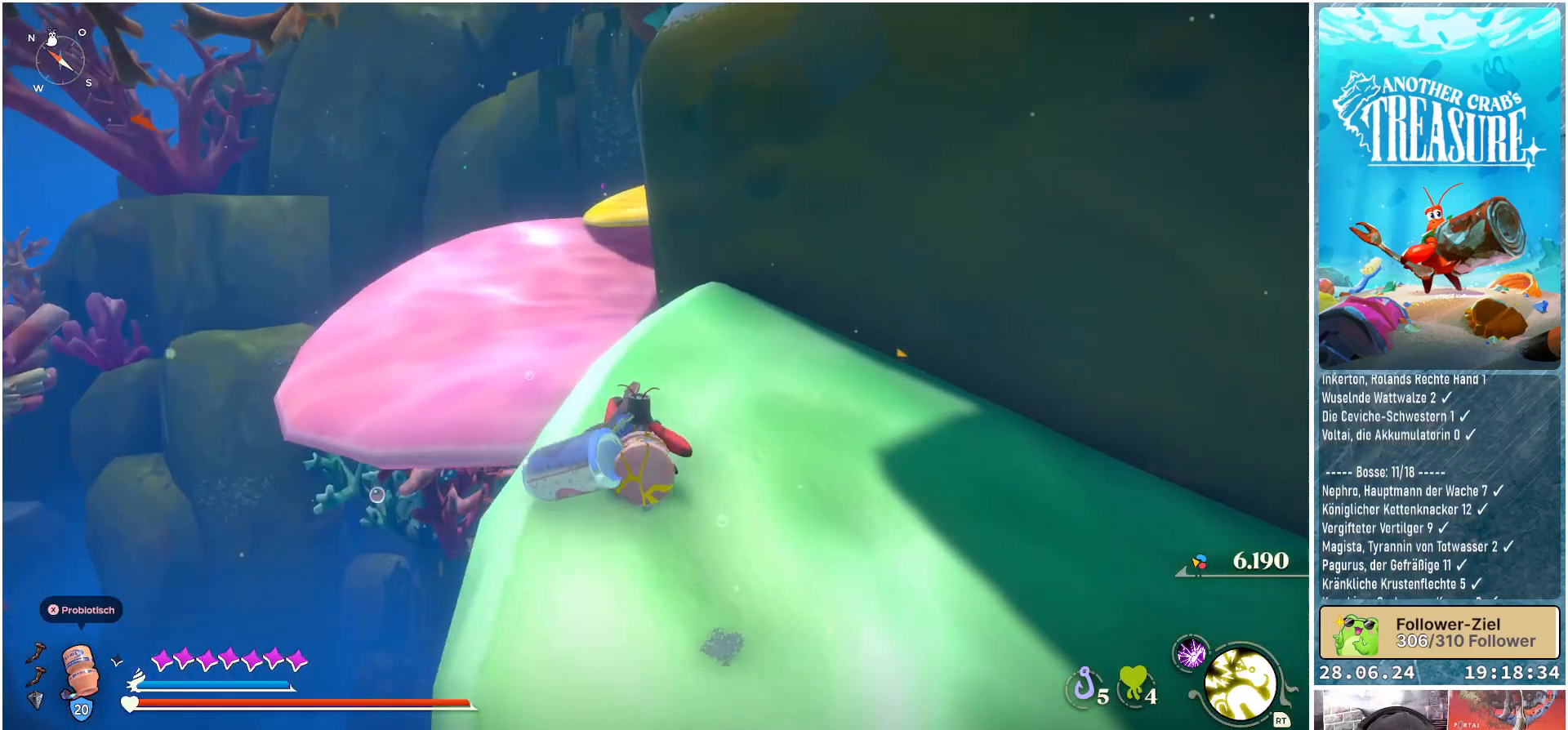
{"buttons": ["A", "B"], "left_stick": "up-left", "right_stick": "center", "events": [[150, "B", "down"], [217, "left_stick", "up-left"], [317, "A", "down"]]}